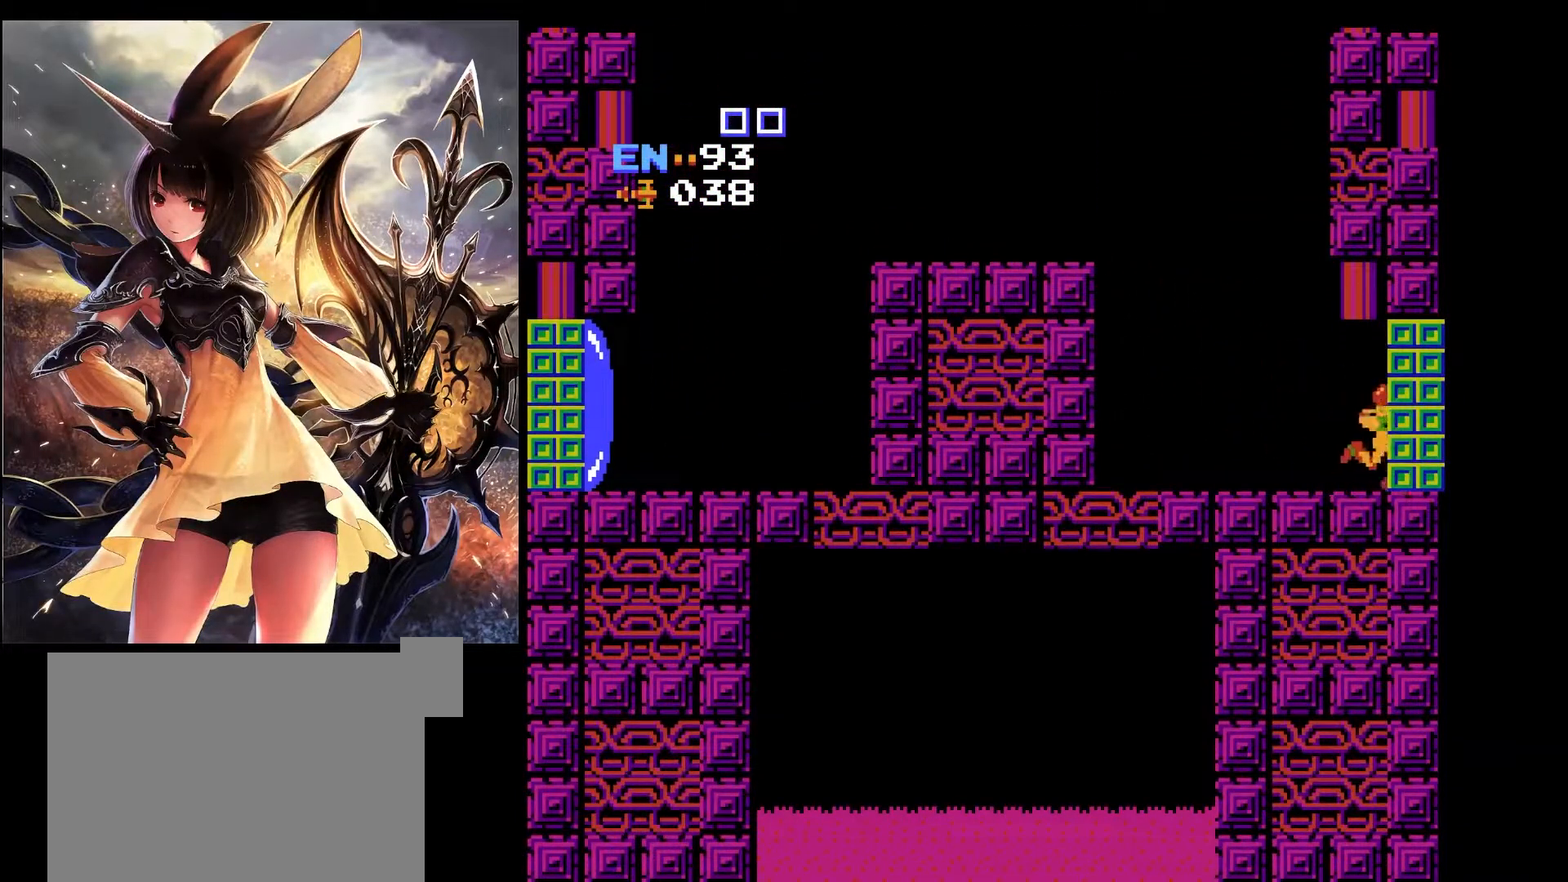
Gameplay with keyboard; each line is a JSON object with the keys held at the frame after it. "events" lists presses ("down") and releases ("up") of "a", "c", "d", "down", "left", "pause", "right", "s", "up", "x" and "z" between this image and that frame as [ms after this image, input, new state], when the widget could be followed in between. No other keys are recorded. Mouse input is not recorded.
{"keys": ["right"], "events": []}
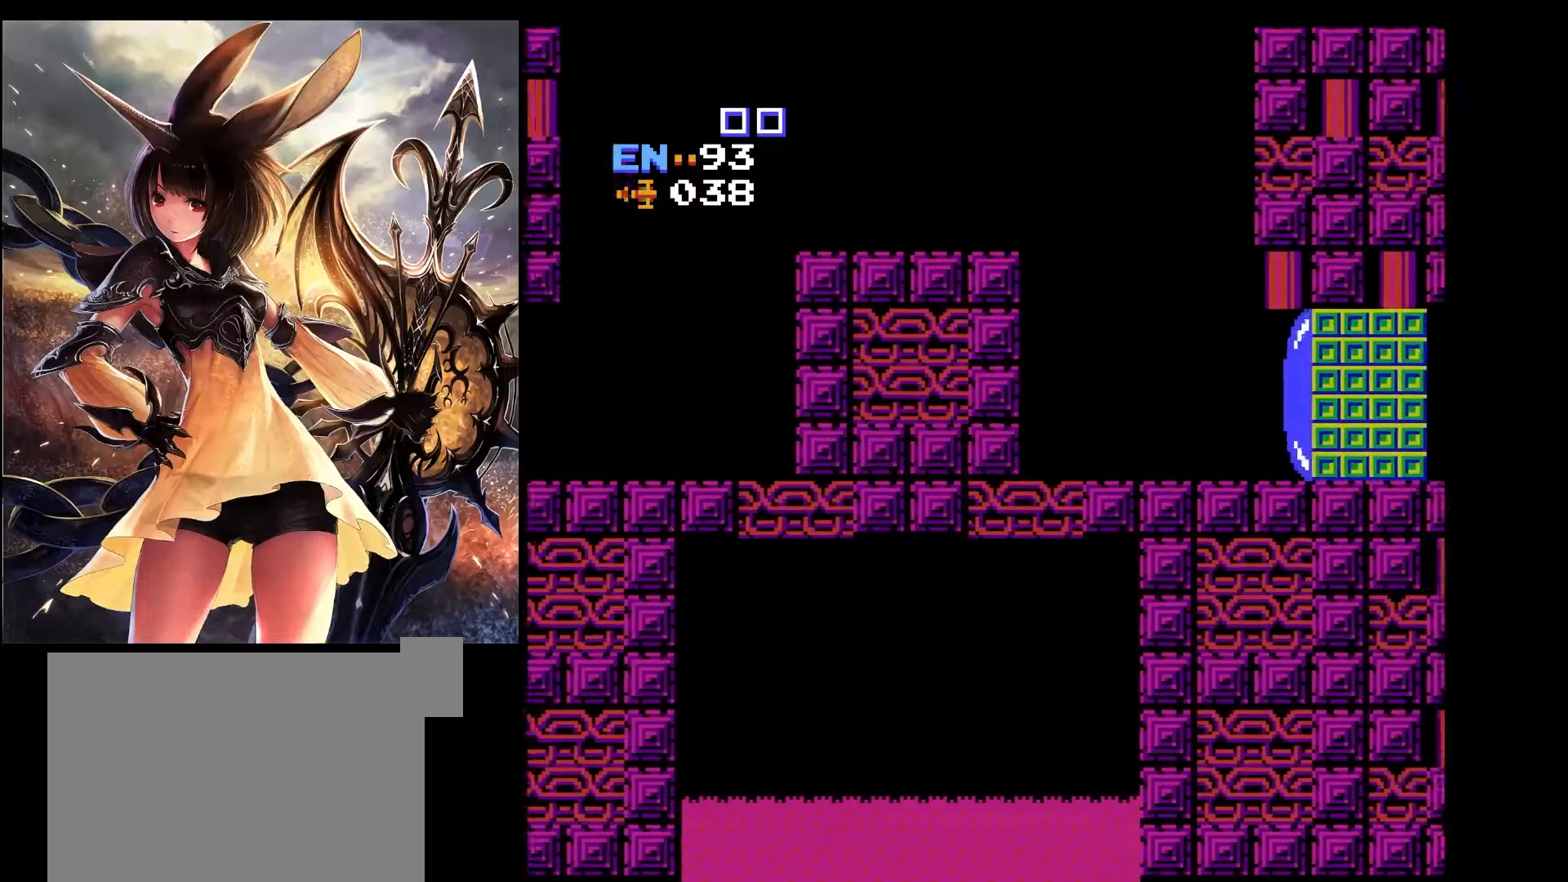
{"keys": [], "events": [[100, "right", "up"]]}
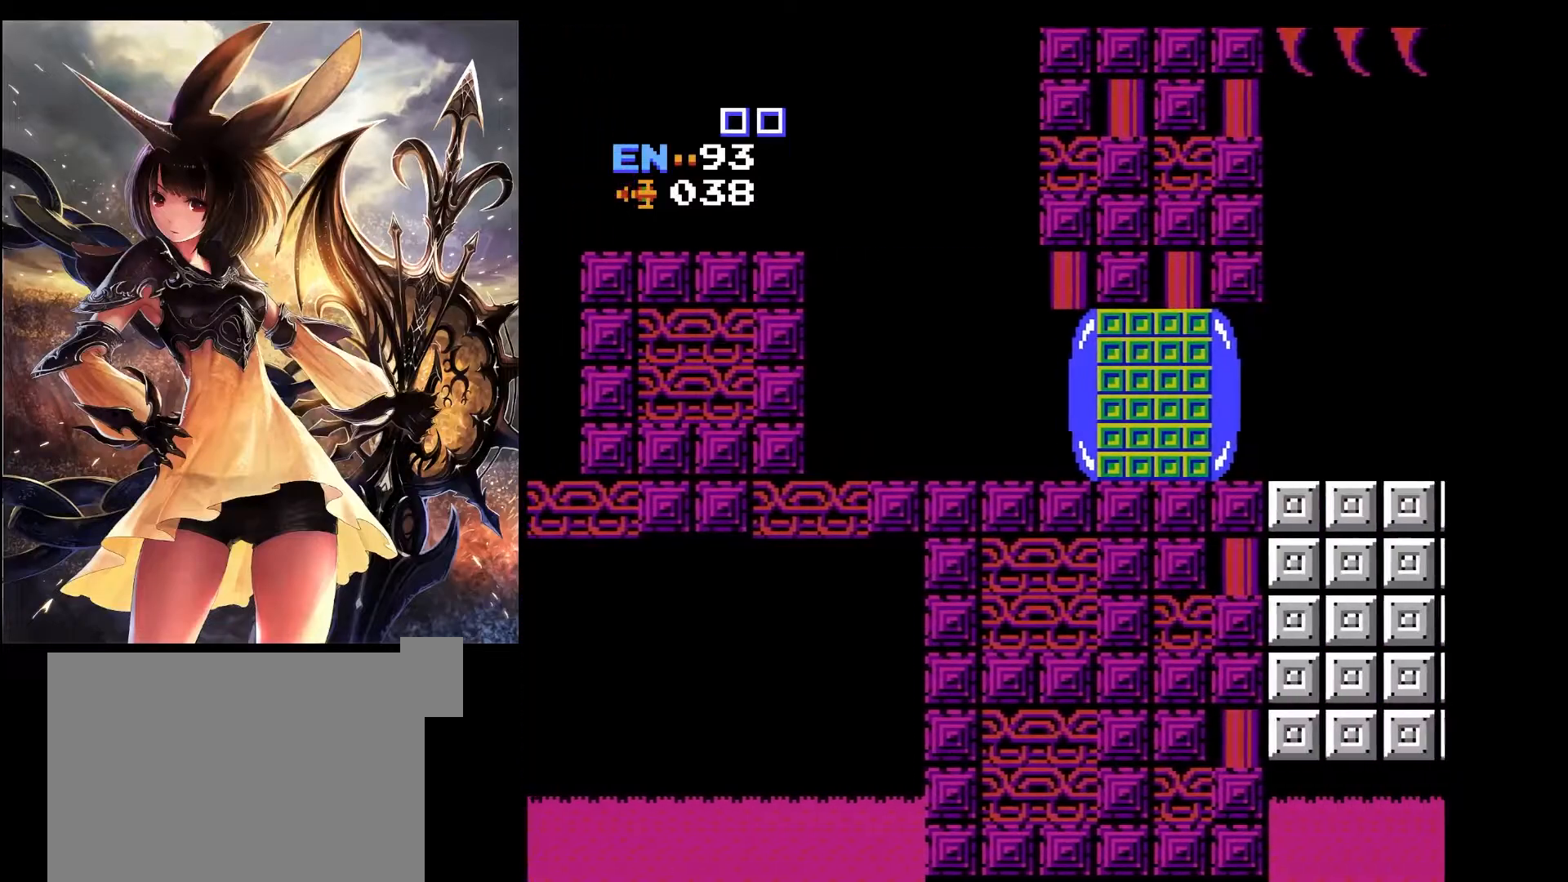
{"keys": [], "events": []}
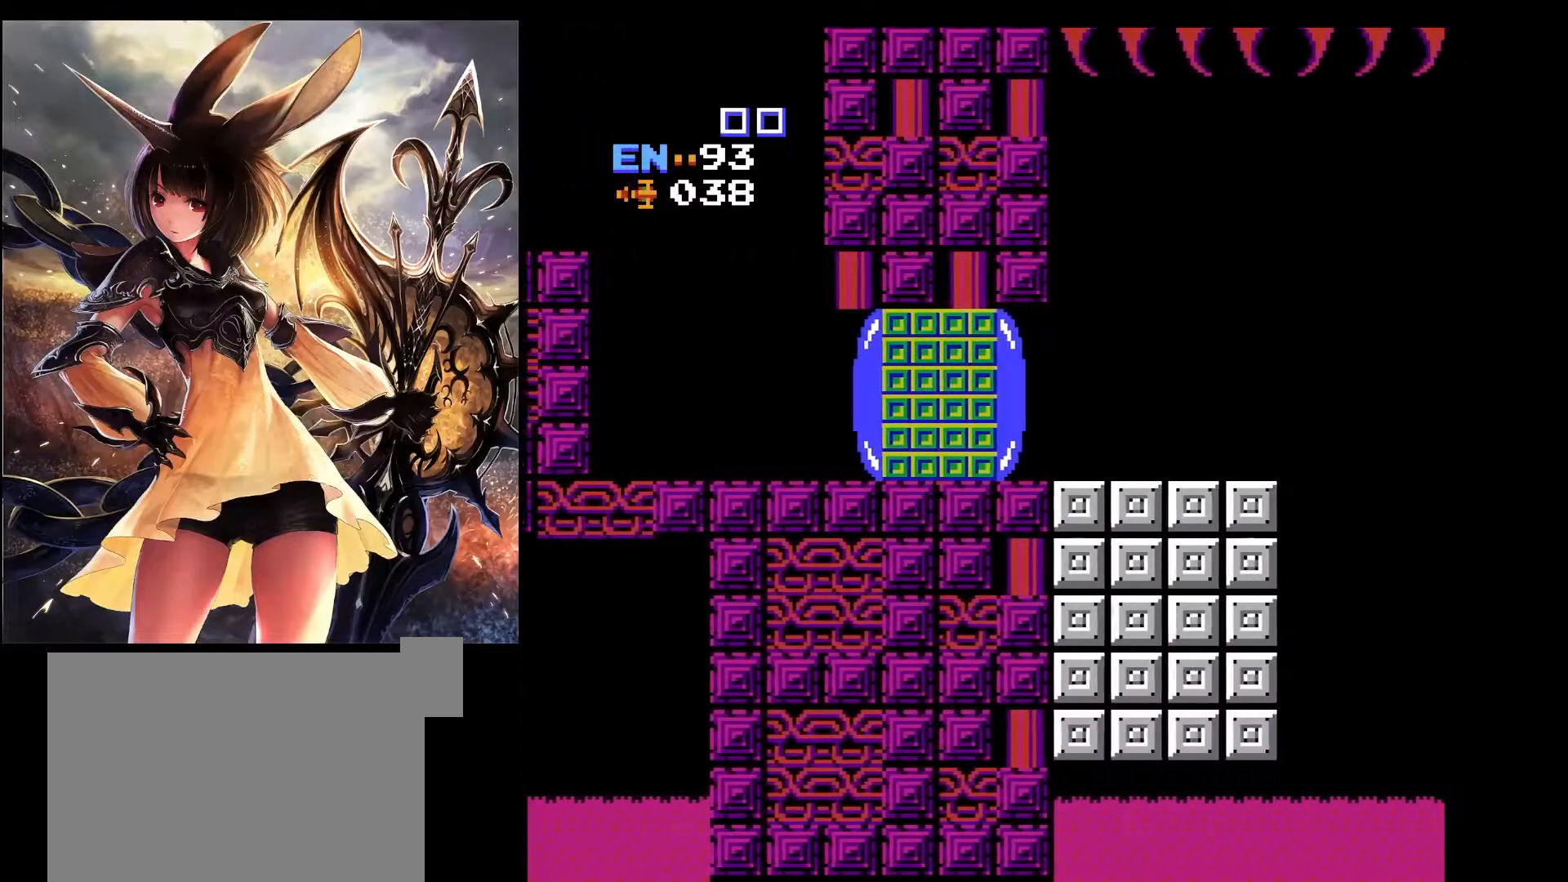
{"keys": [], "events": []}
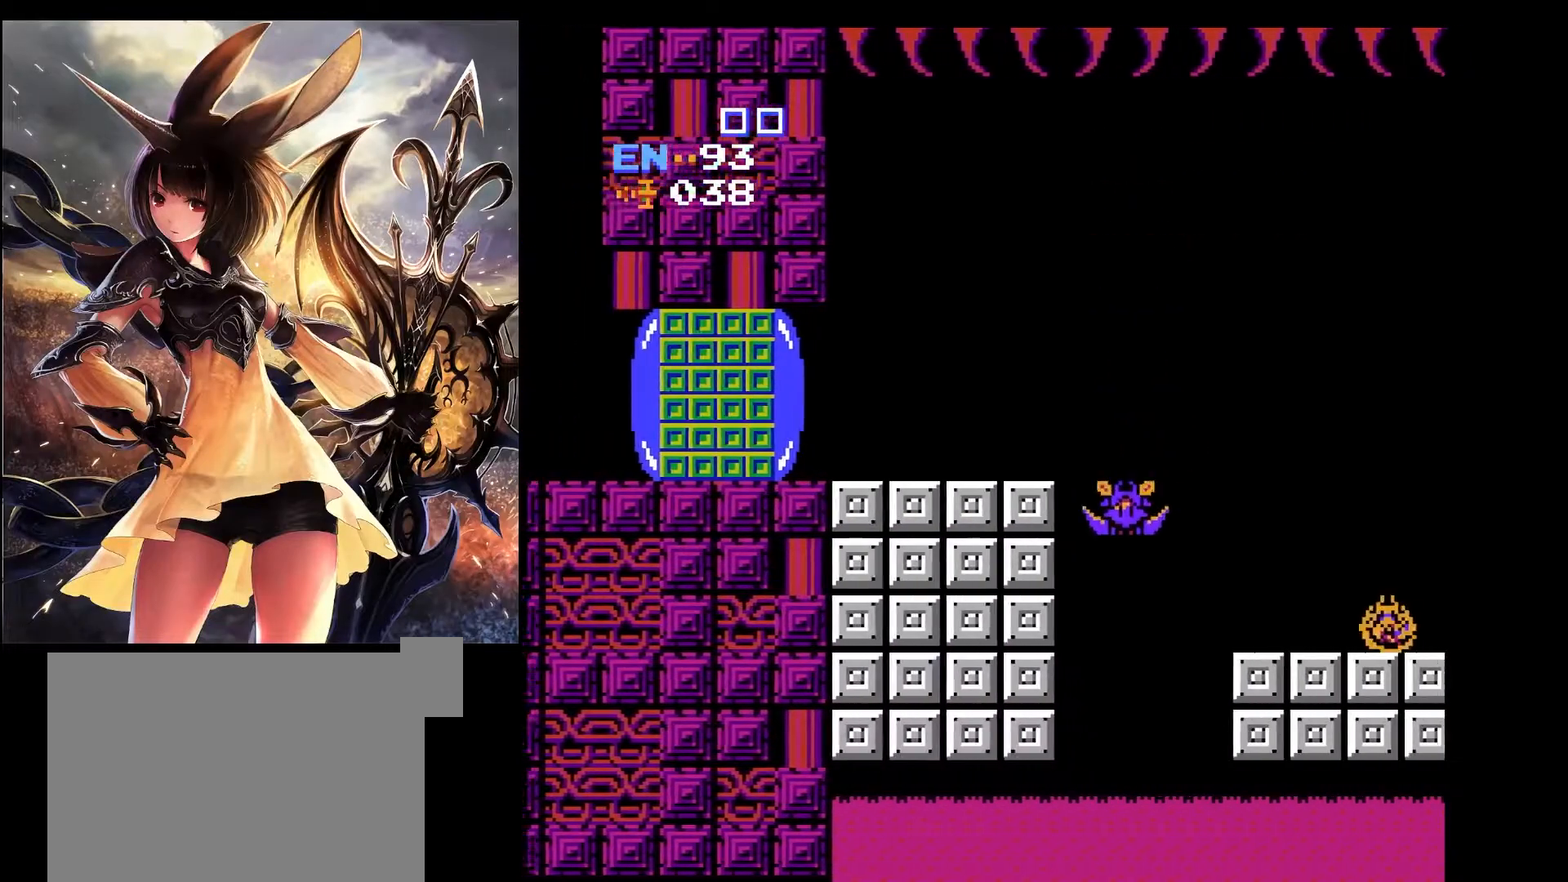
{"keys": [], "events": []}
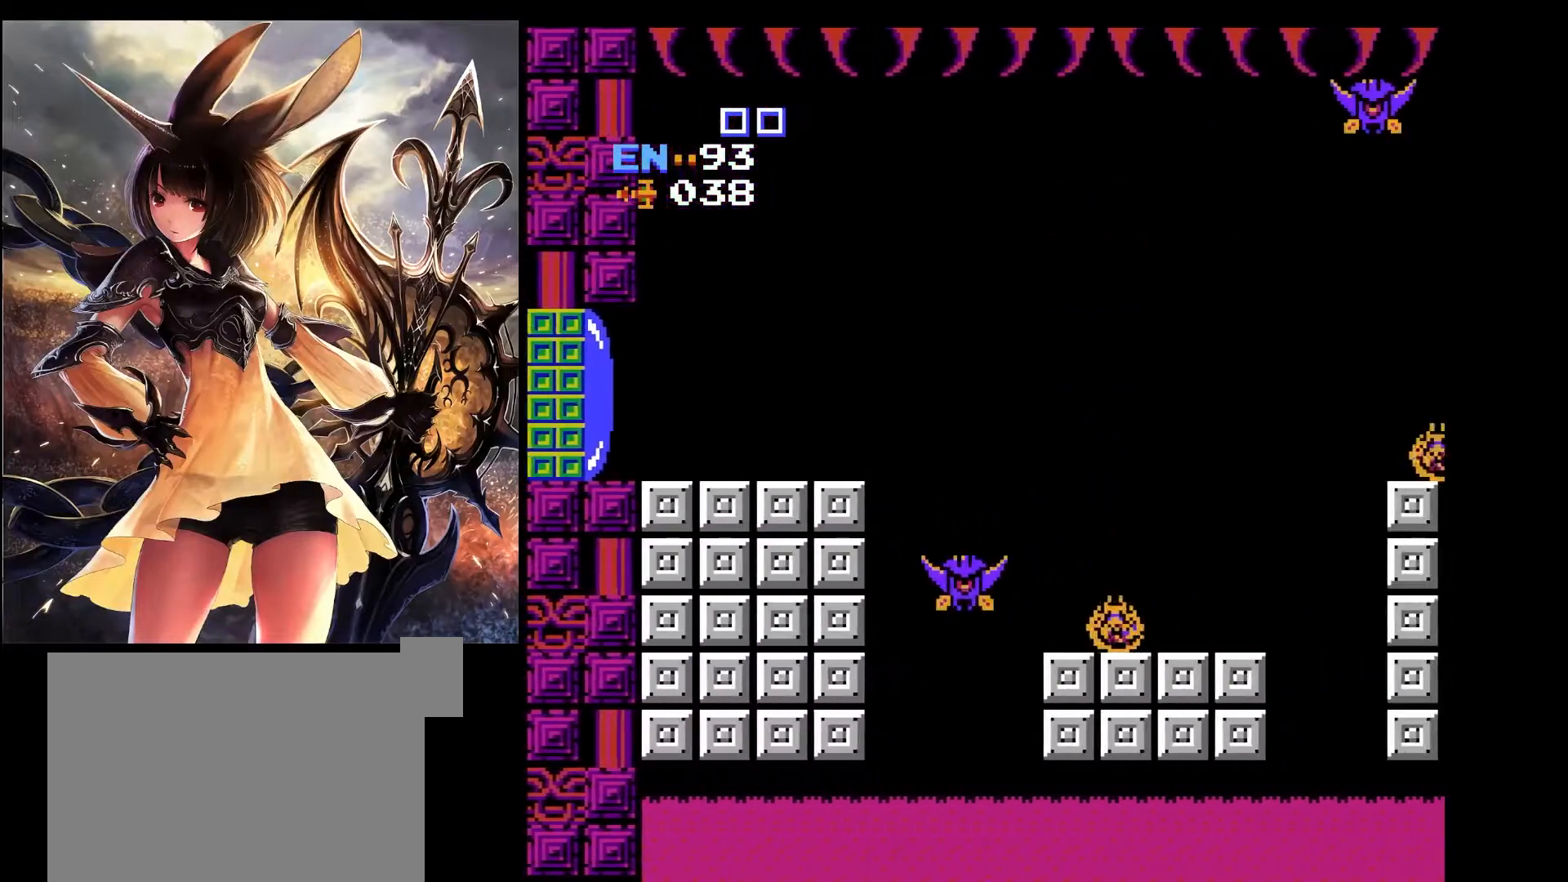
{"keys": [], "events": []}
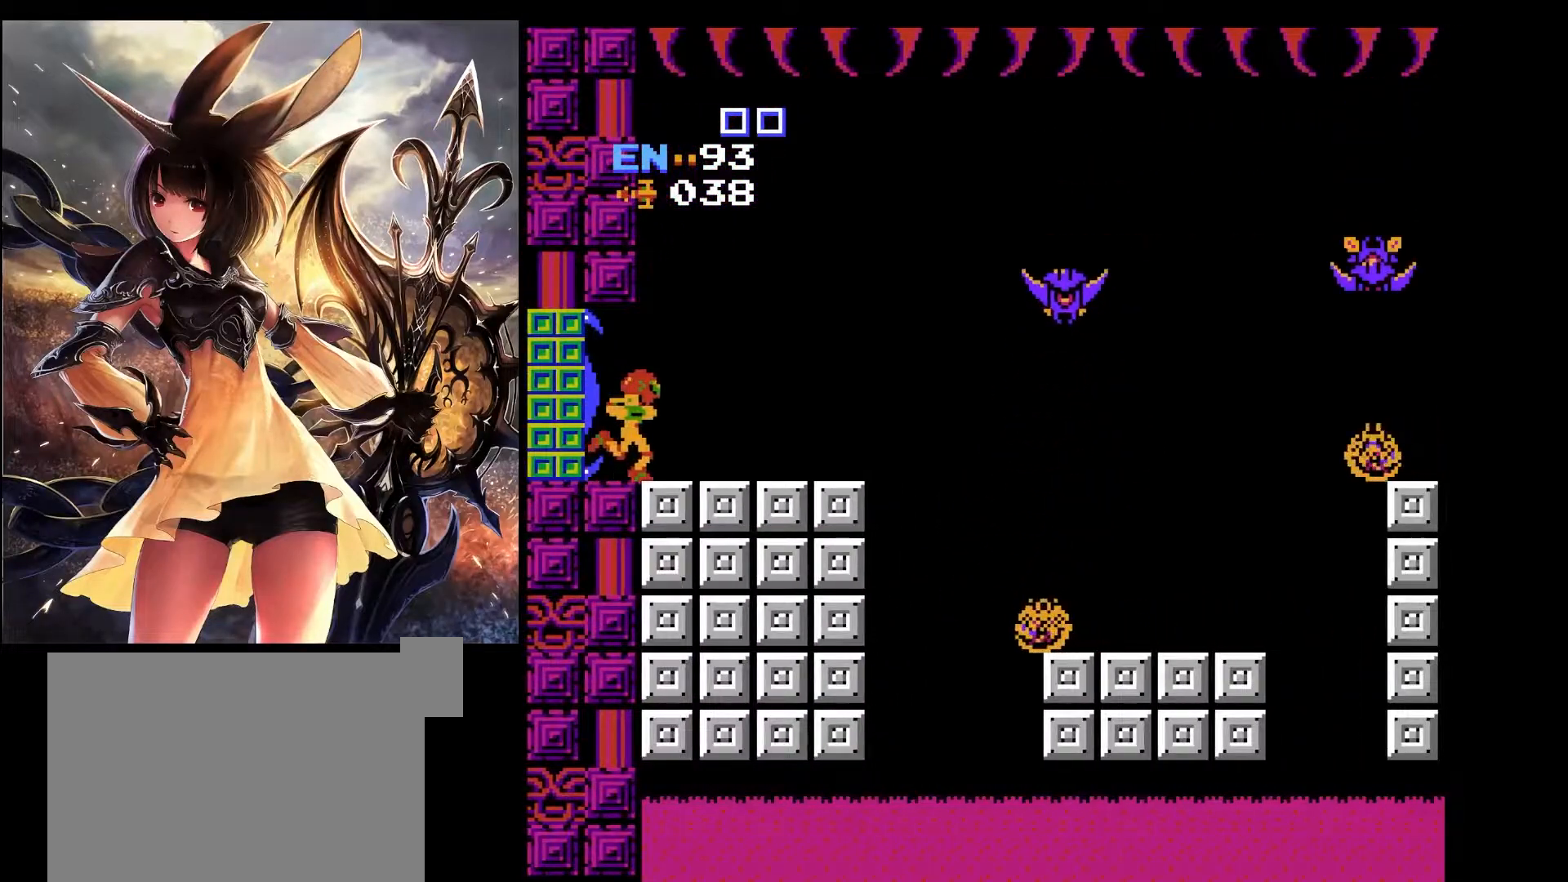
{"keys": [], "events": [[83, "right", "down"], [317, "right", "up"]]}
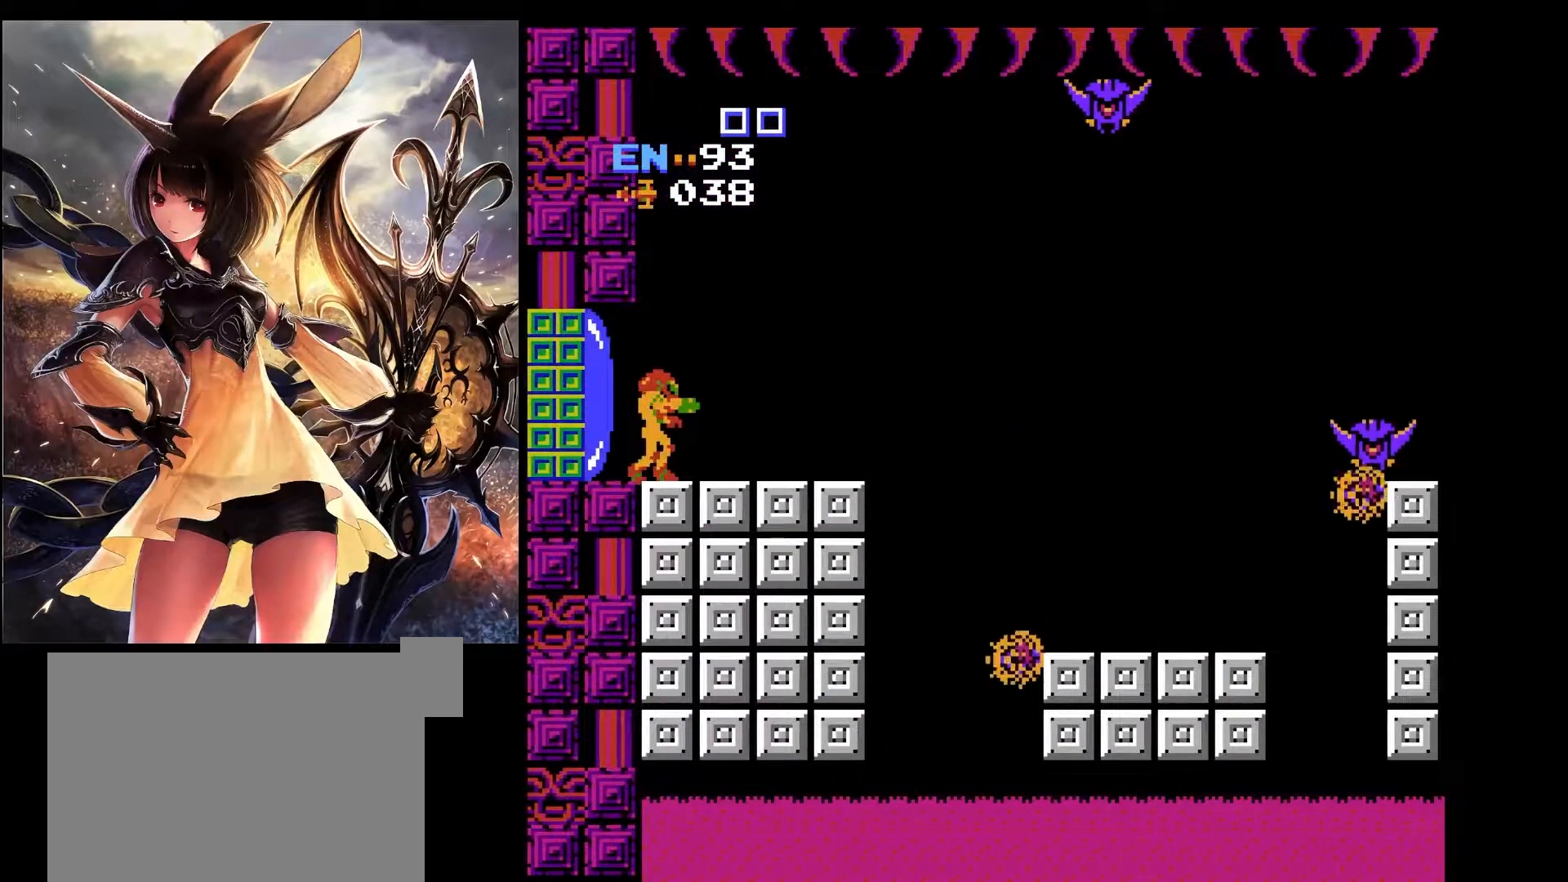
{"keys": ["right"], "events": [[200, "right", "down"]]}
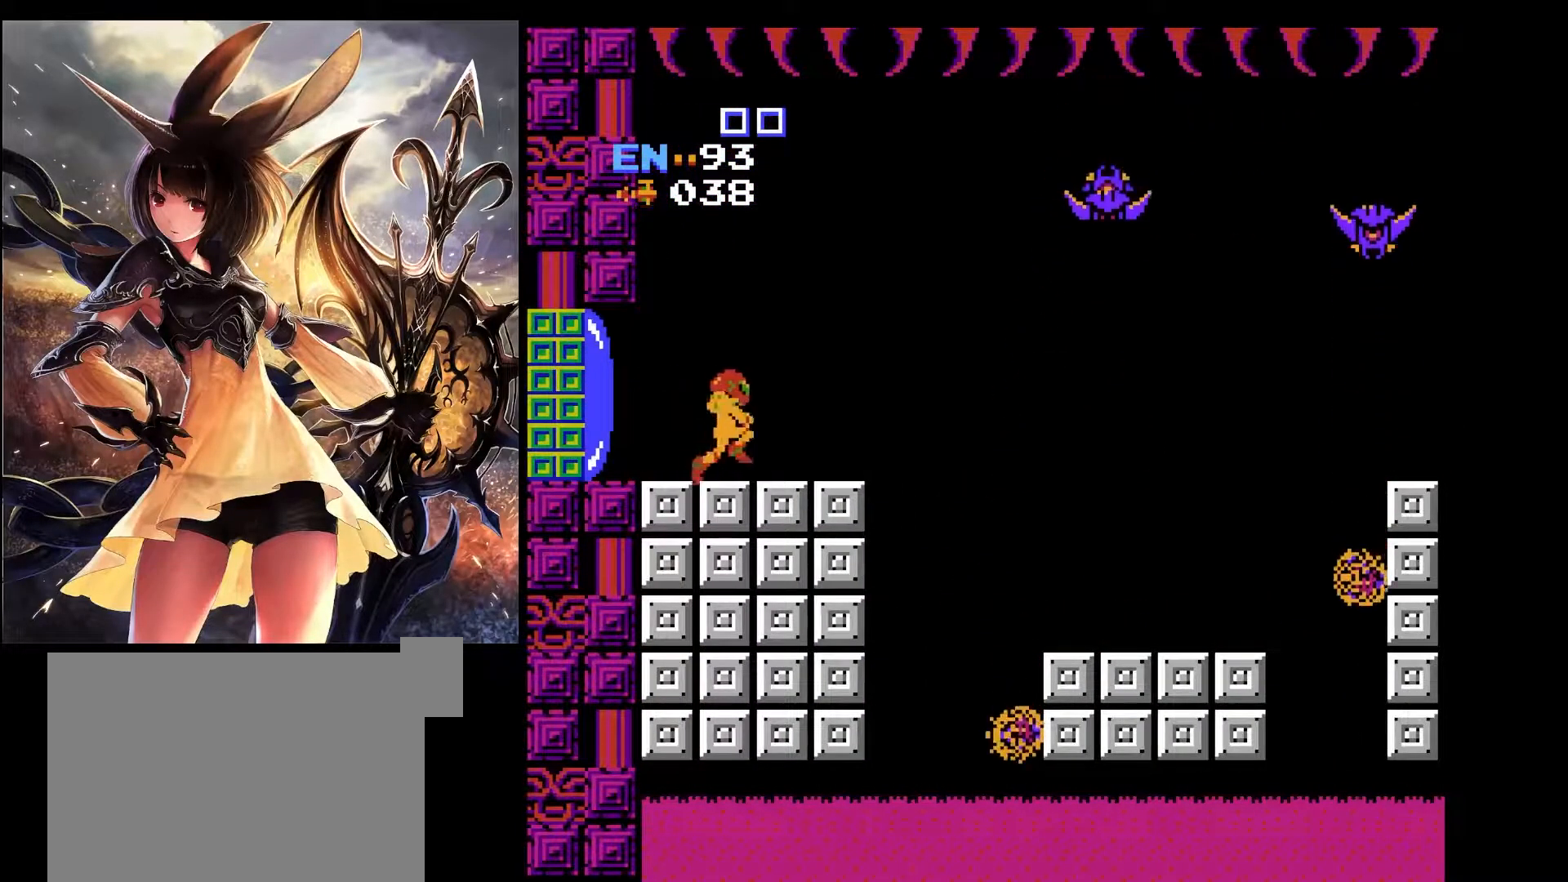
{"keys": ["right"], "events": [[167, "x", "down"], [267, "x", "up"]]}
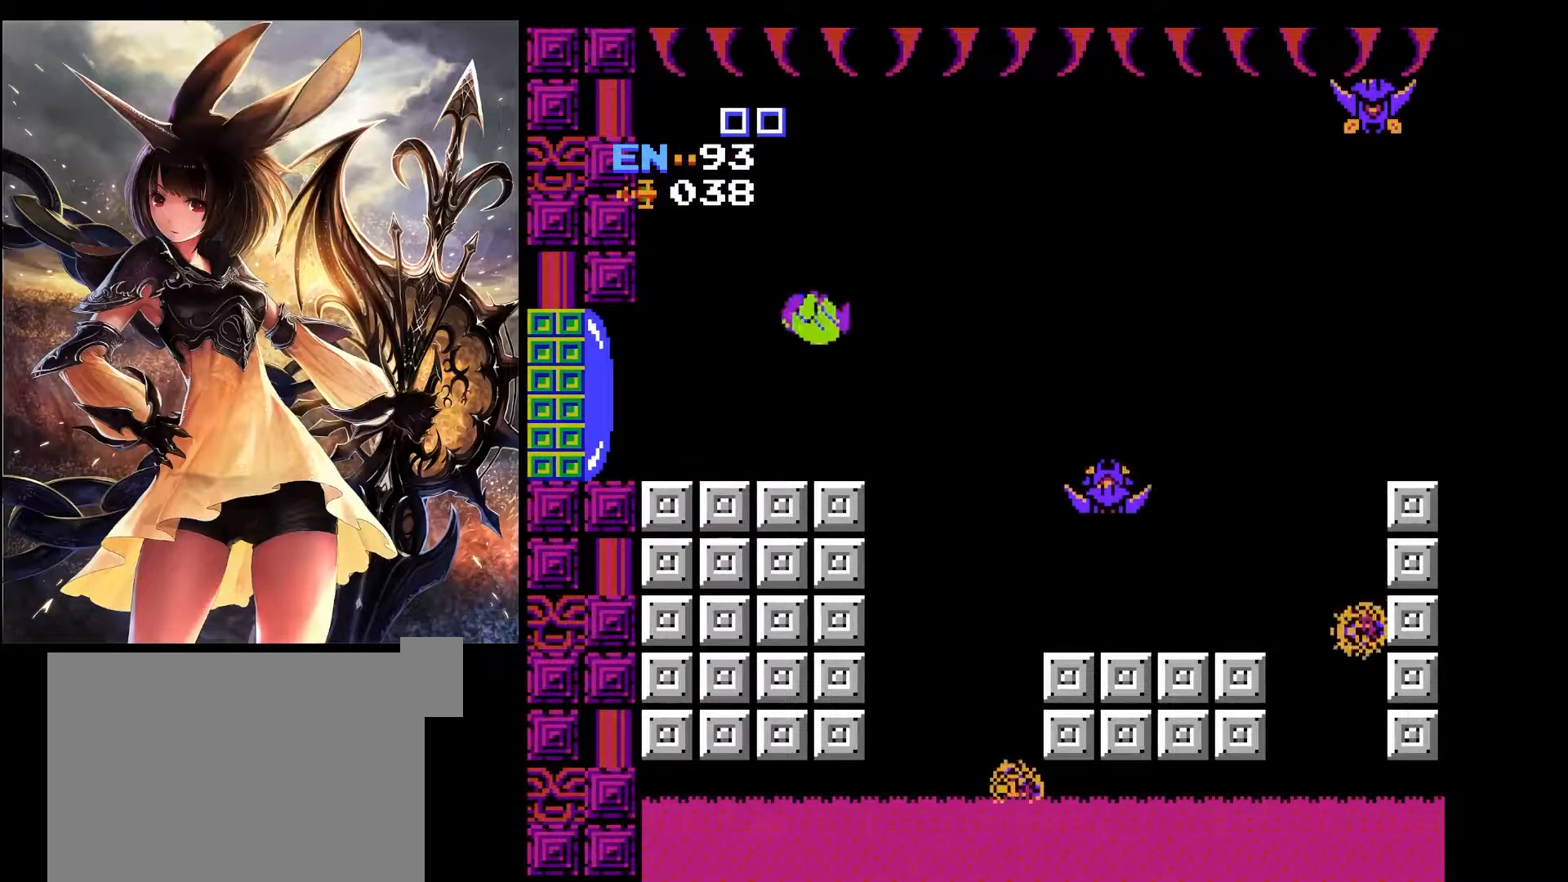
{"keys": ["left"], "events": [[233, "left", "down"], [233, "right", "up"]]}
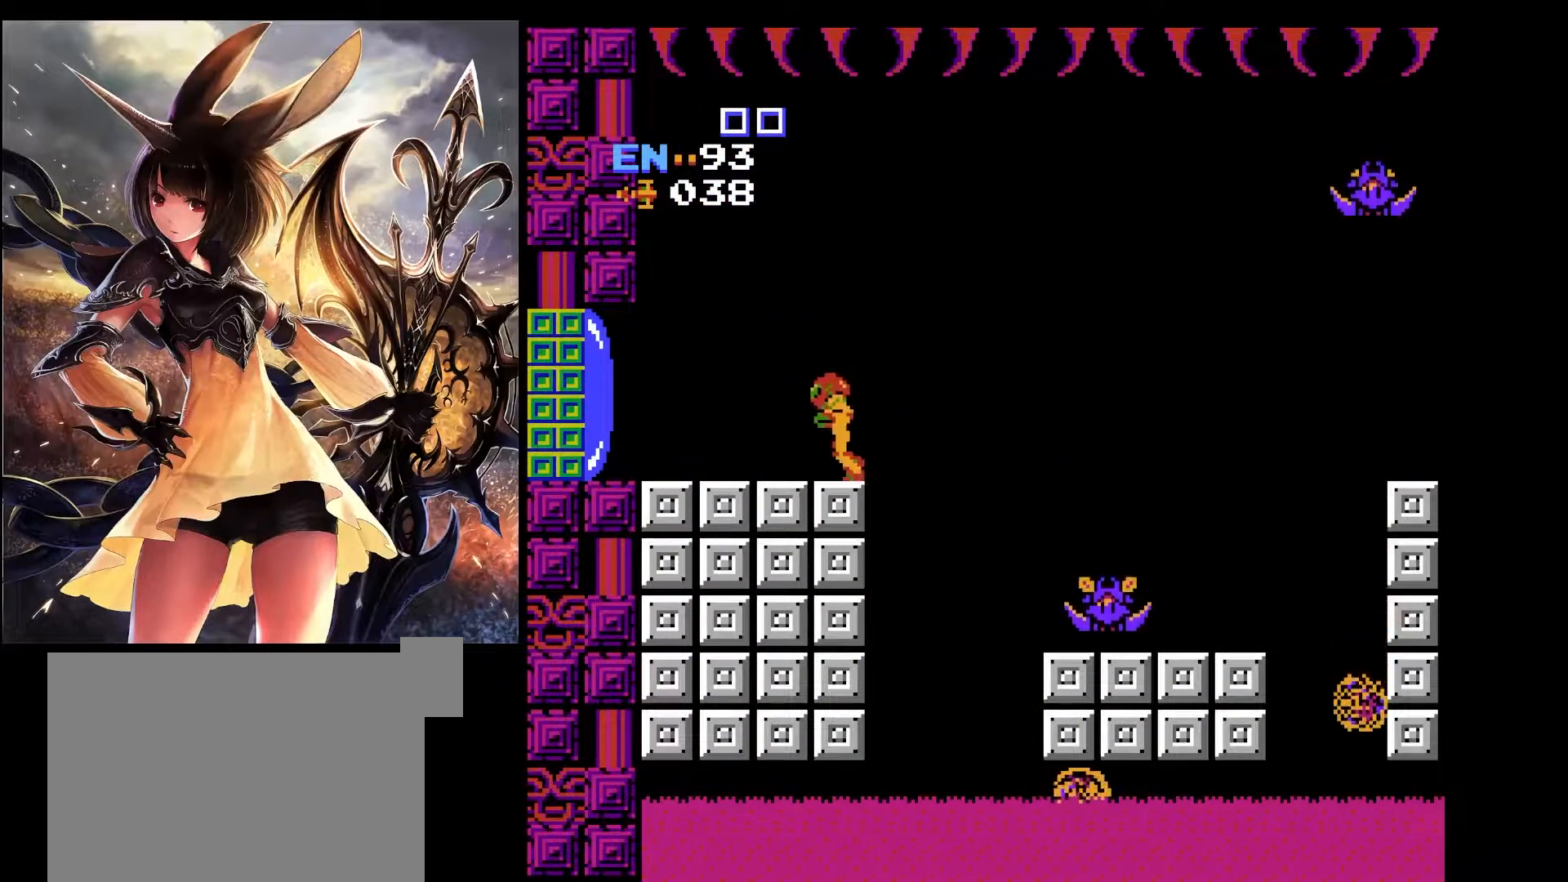
{"keys": ["right", "x"], "events": [[100, "left", "up"], [100, "right", "down"], [350, "x", "down"]]}
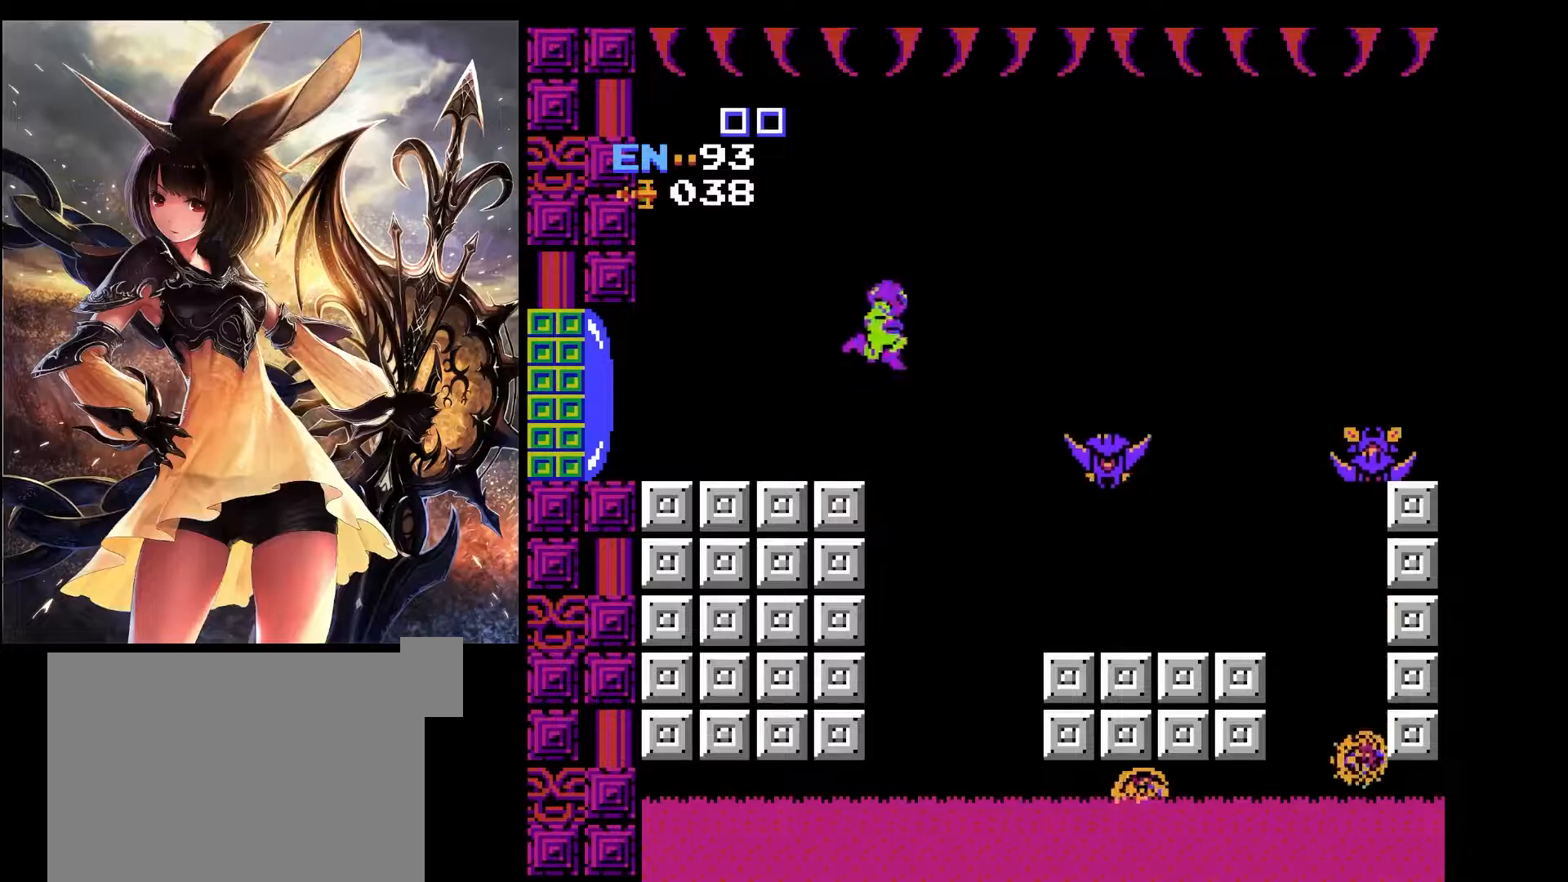
{"keys": ["right"], "events": [[117, "x", "up"]]}
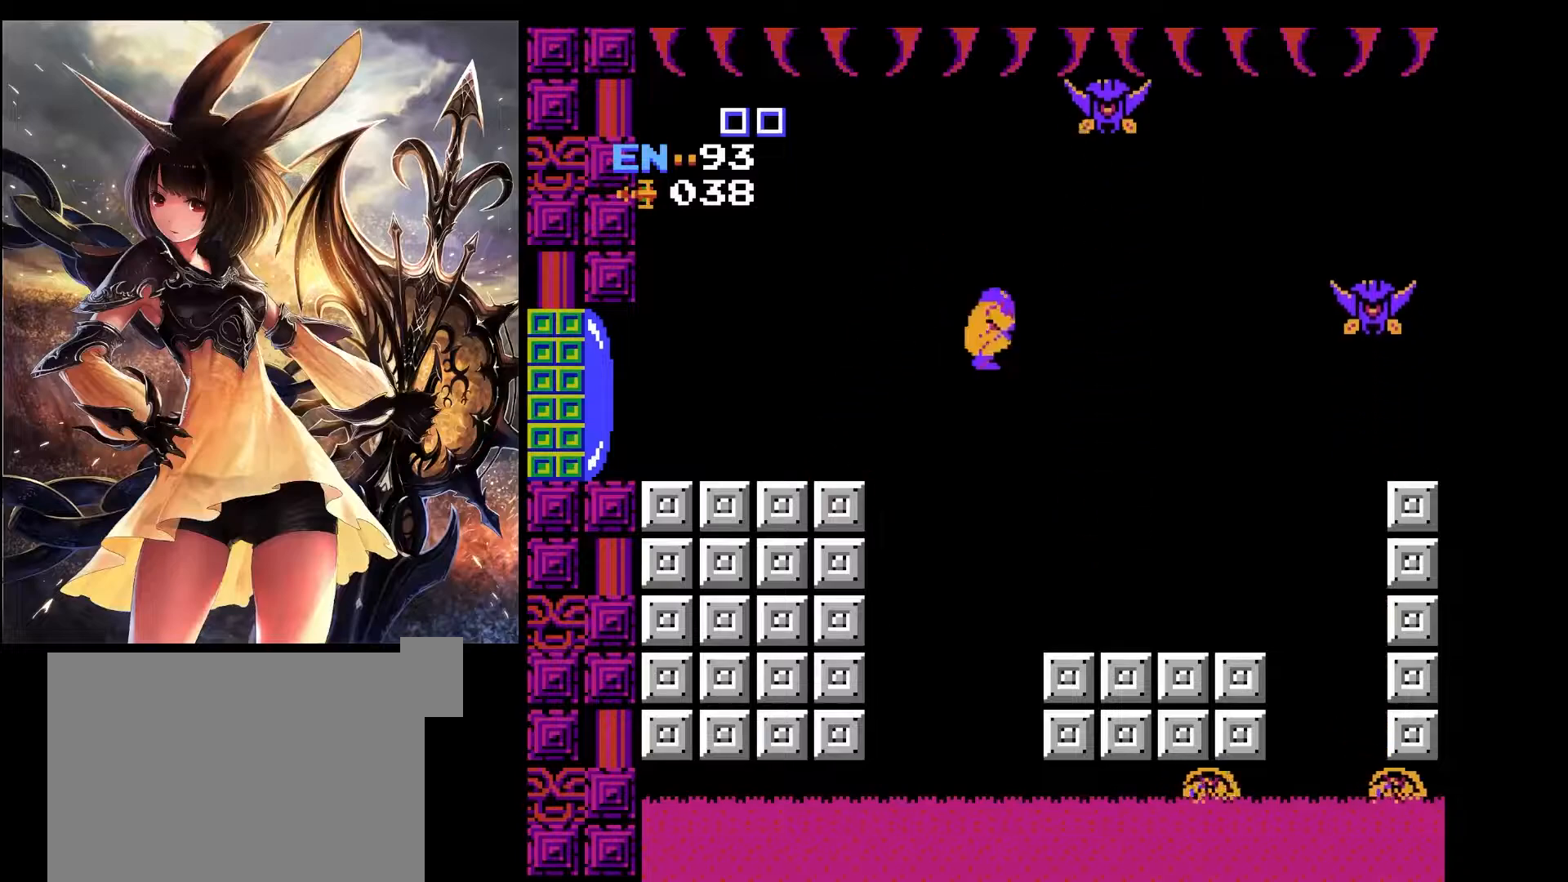
{"keys": ["right"], "events": []}
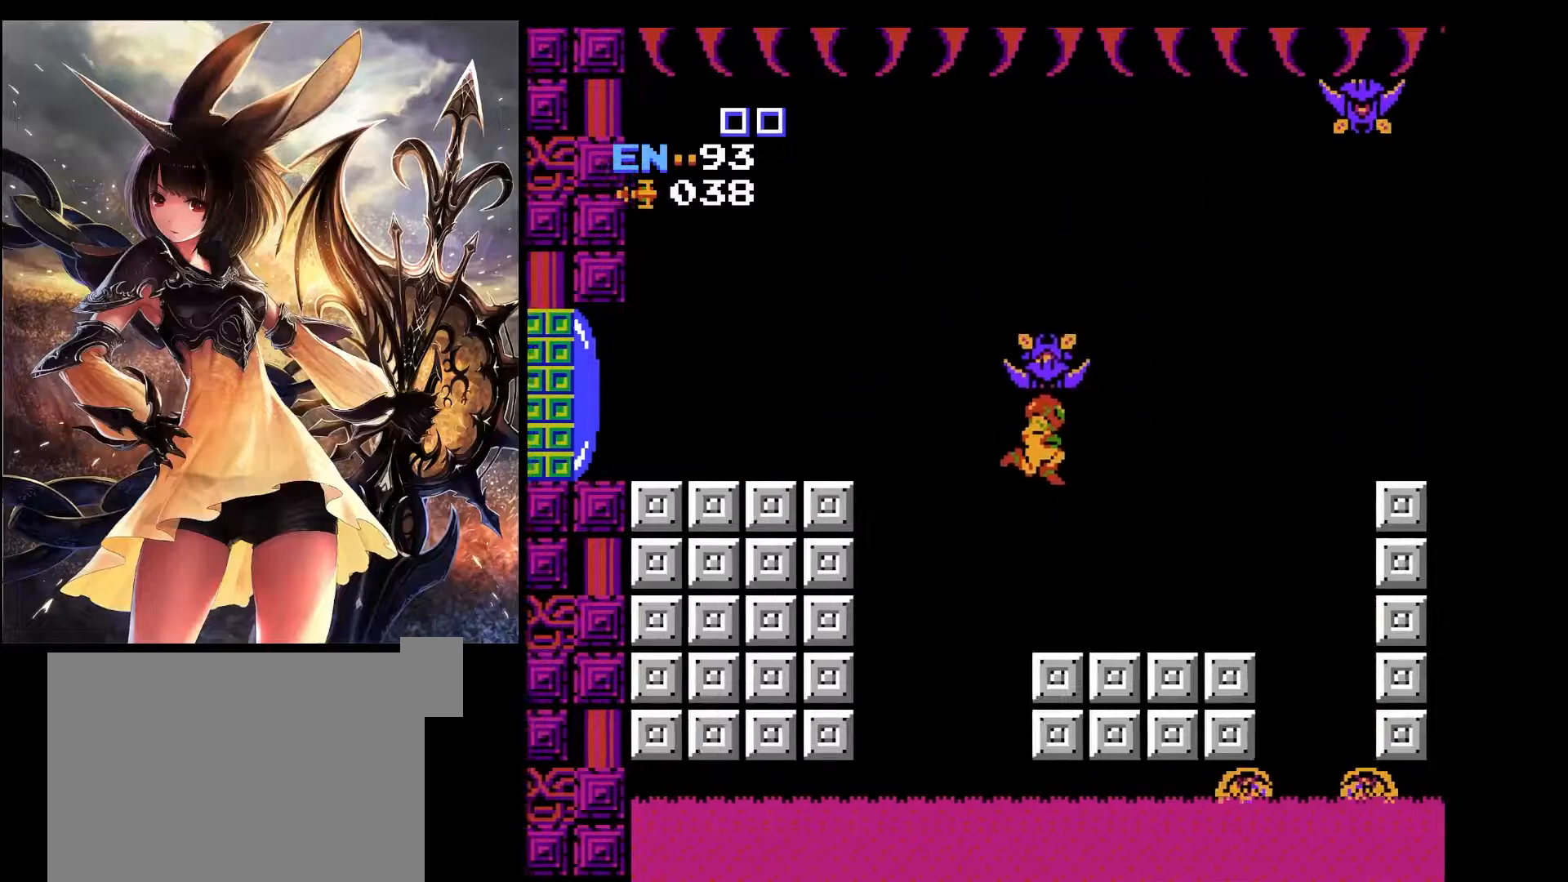
{"keys": ["left"], "events": [[433, "right", "up"], [483, "left", "down"]]}
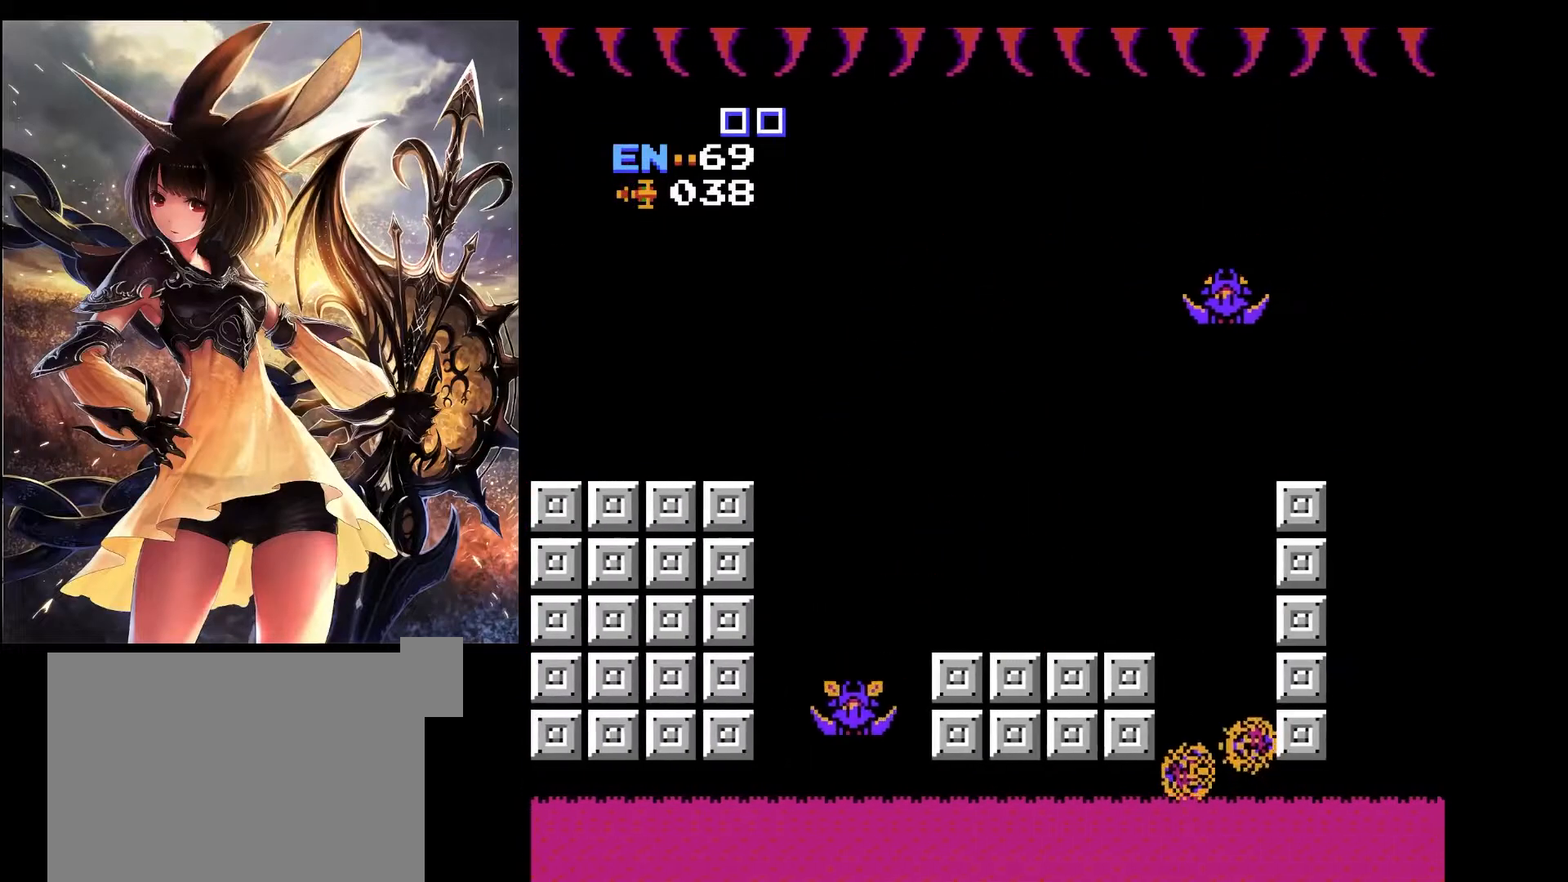
{"keys": ["right"], "events": [[267, "left", "up"], [317, "right", "down"]]}
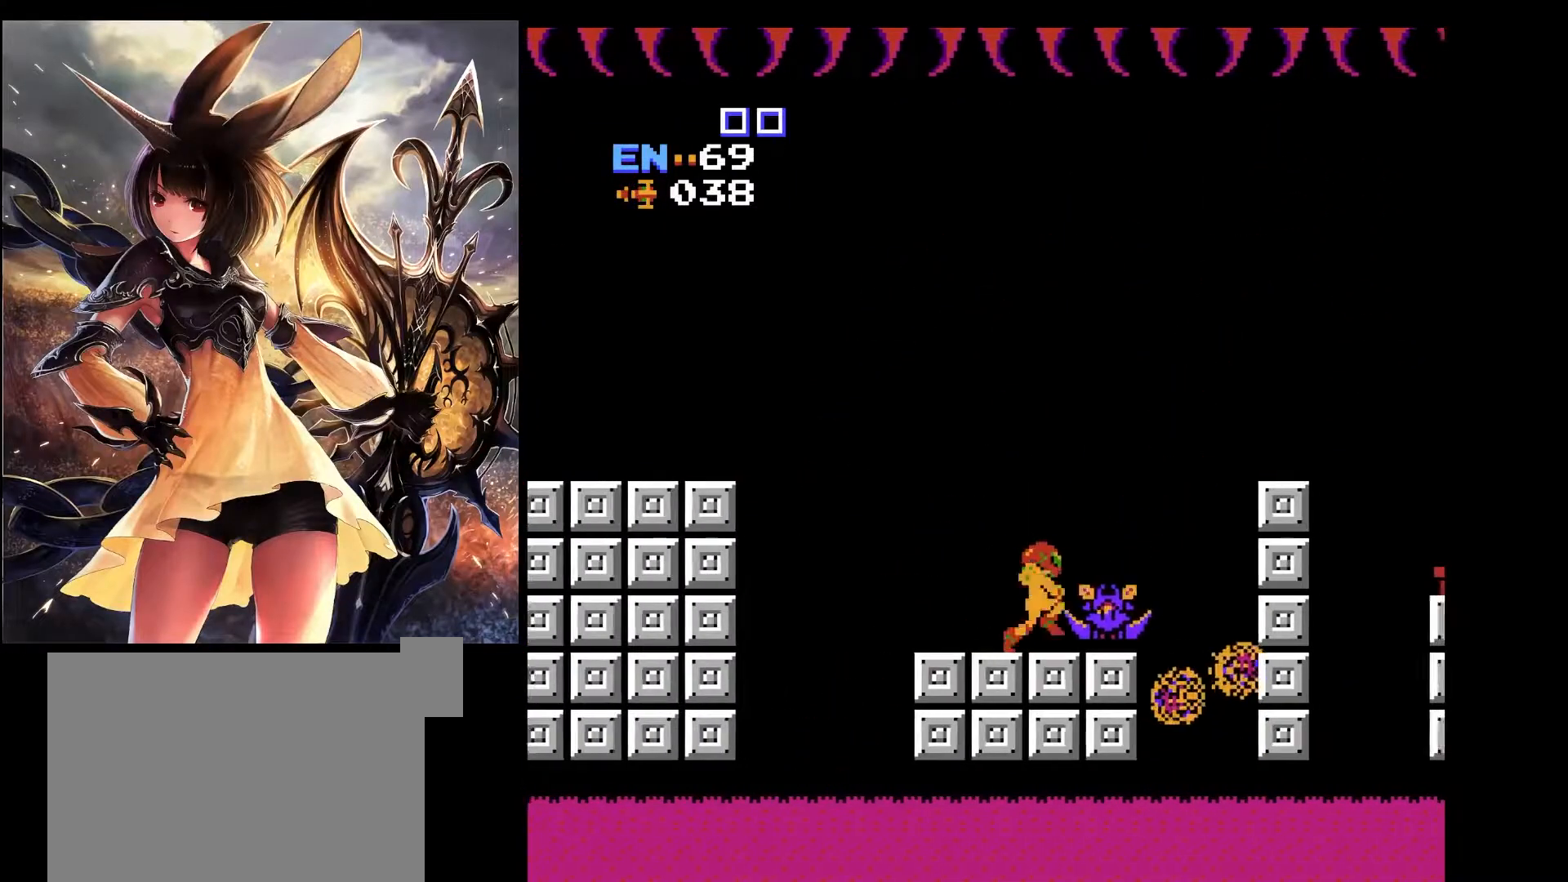
{"keys": ["left", "x"], "events": [[50, "x", "down"], [233, "right", "up"], [283, "left", "down"]]}
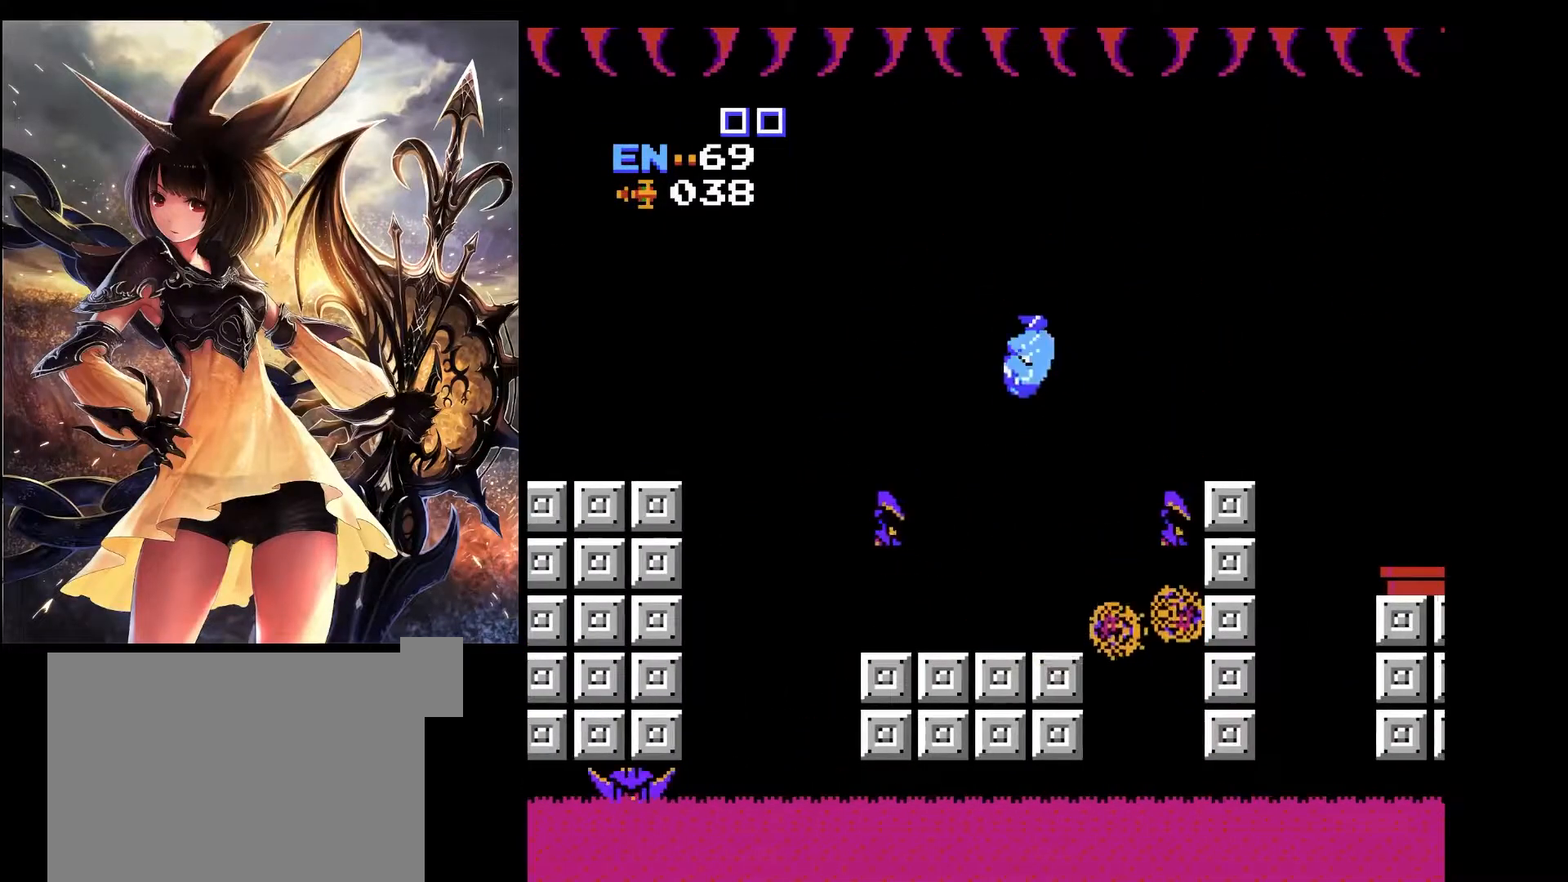
{"keys": ["right"], "events": [[150, "left", "up"], [250, "right", "down"], [483, "x", "up"]]}
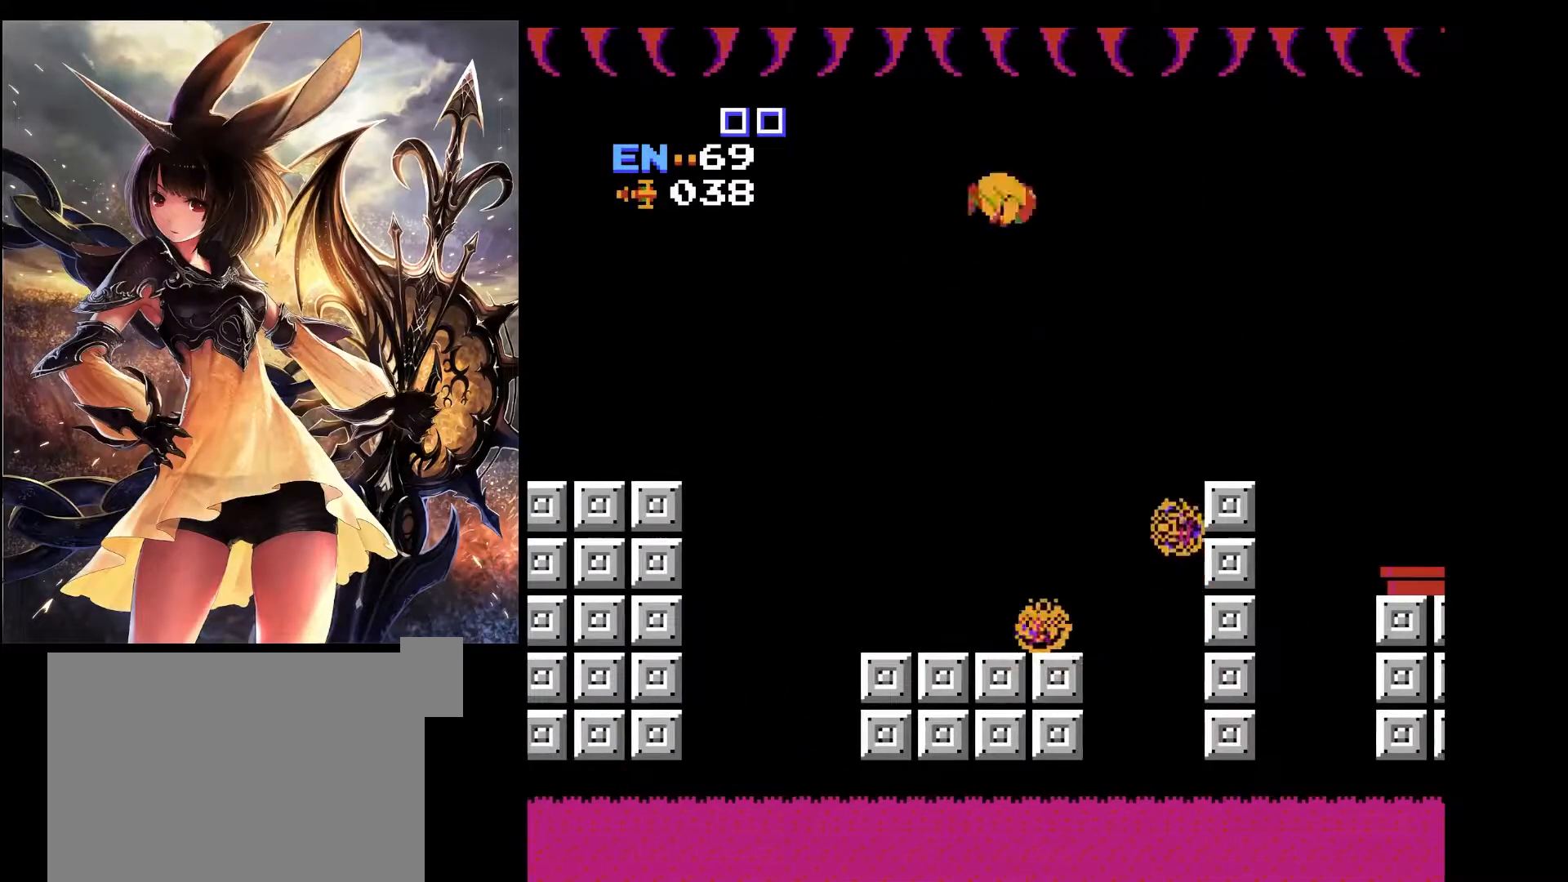
{"keys": ["right"], "events": [[33, "right", "up"], [167, "left", "down"], [450, "left", "up"], [500, "right", "down"]]}
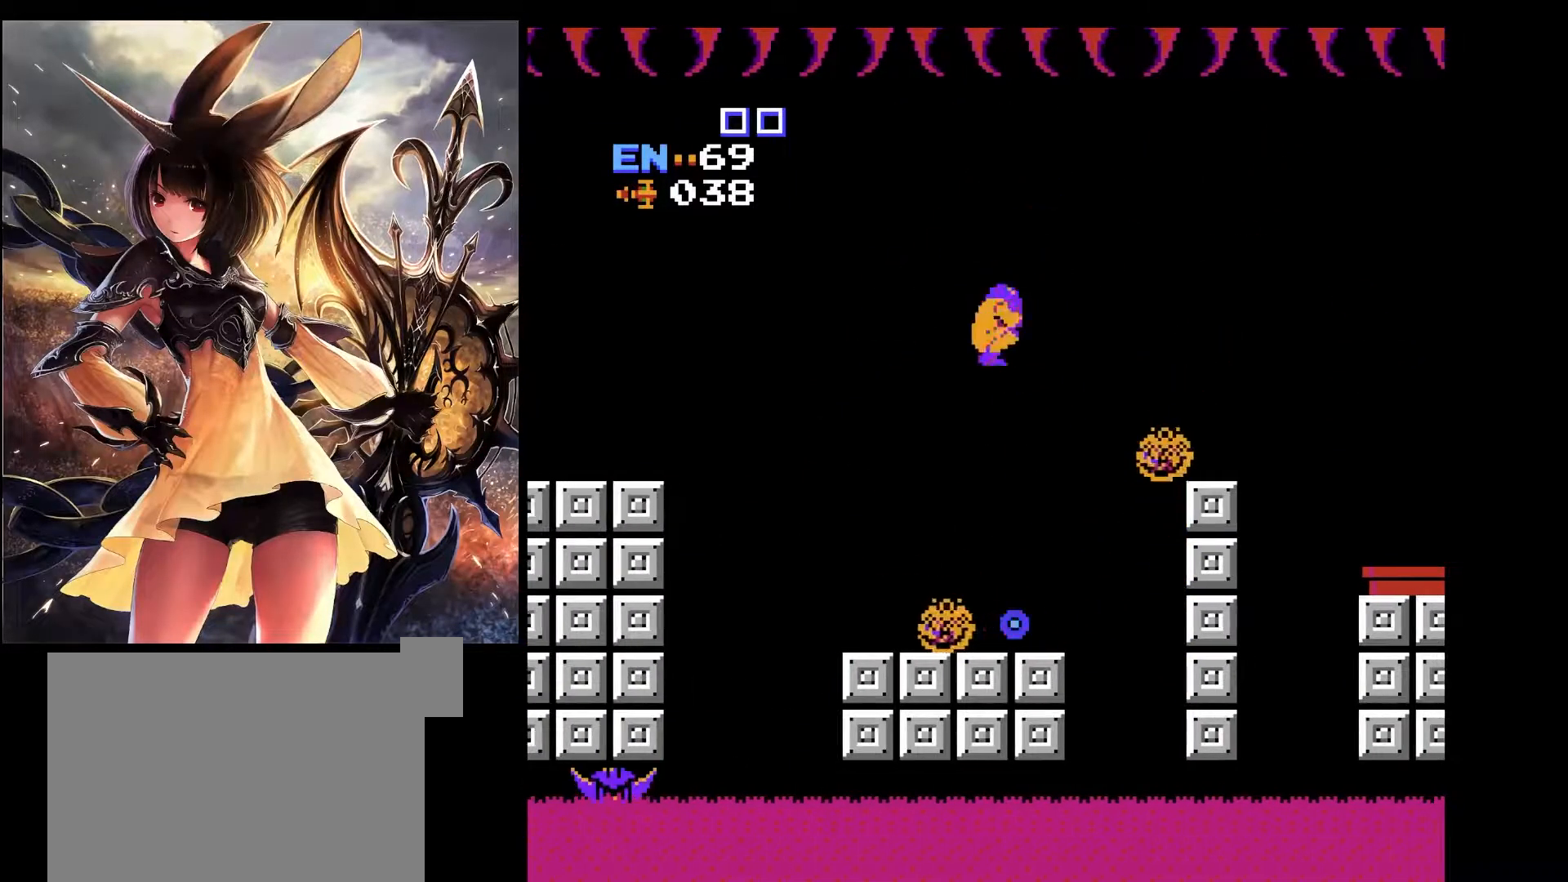
{"keys": [], "events": [[183, "left", "down"], [183, "right", "up"], [317, "left", "up"]]}
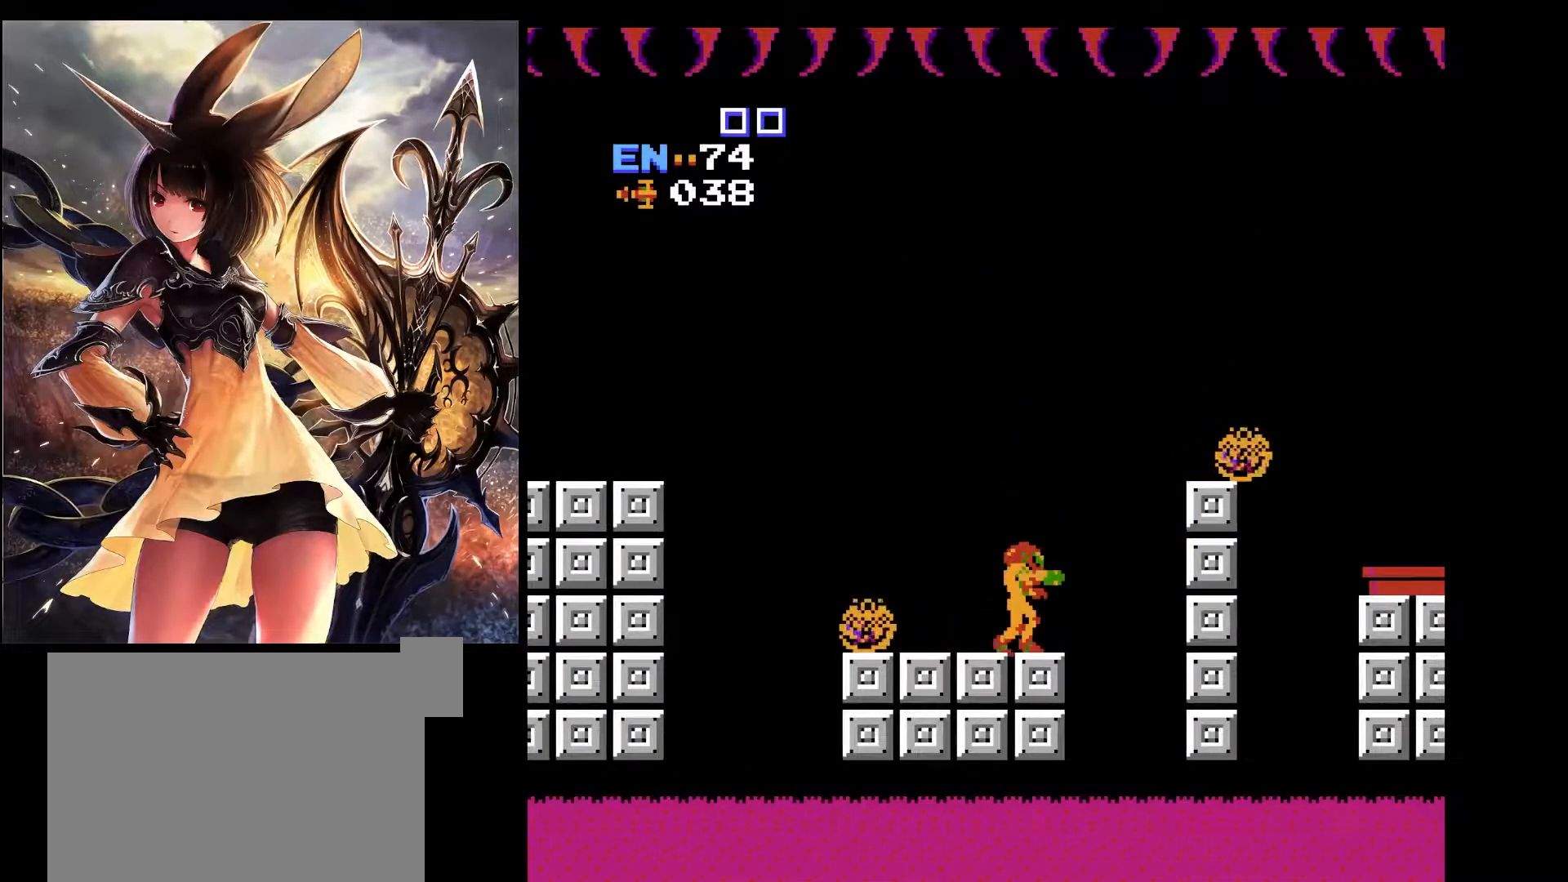
{"keys": ["x"], "events": [[383, "x", "down"]]}
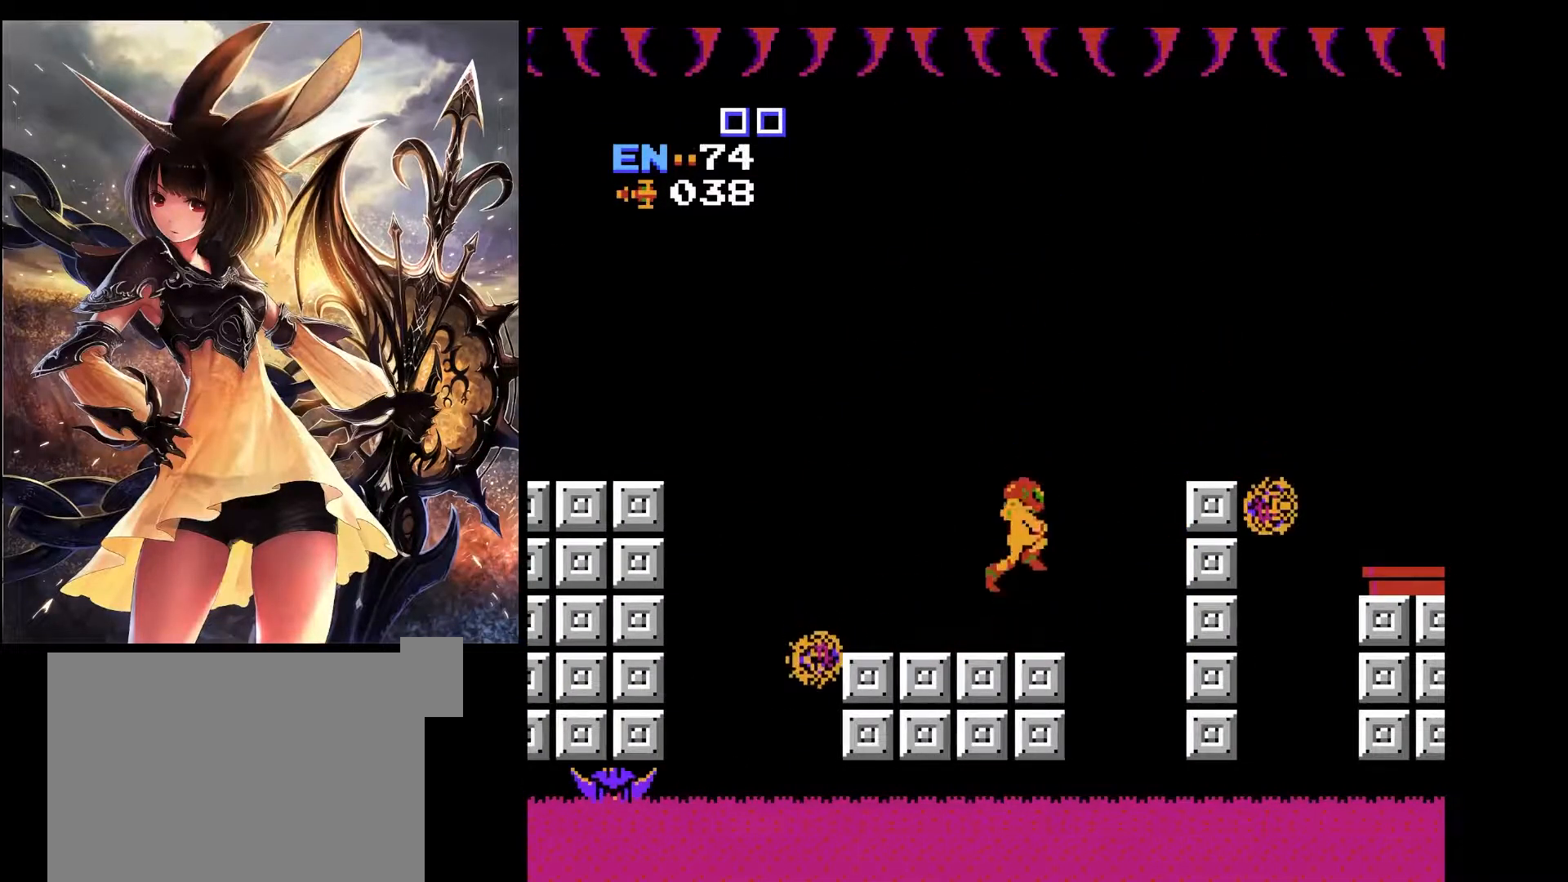
{"keys": ["right"], "events": [[33, "right", "down"], [450, "x", "up"]]}
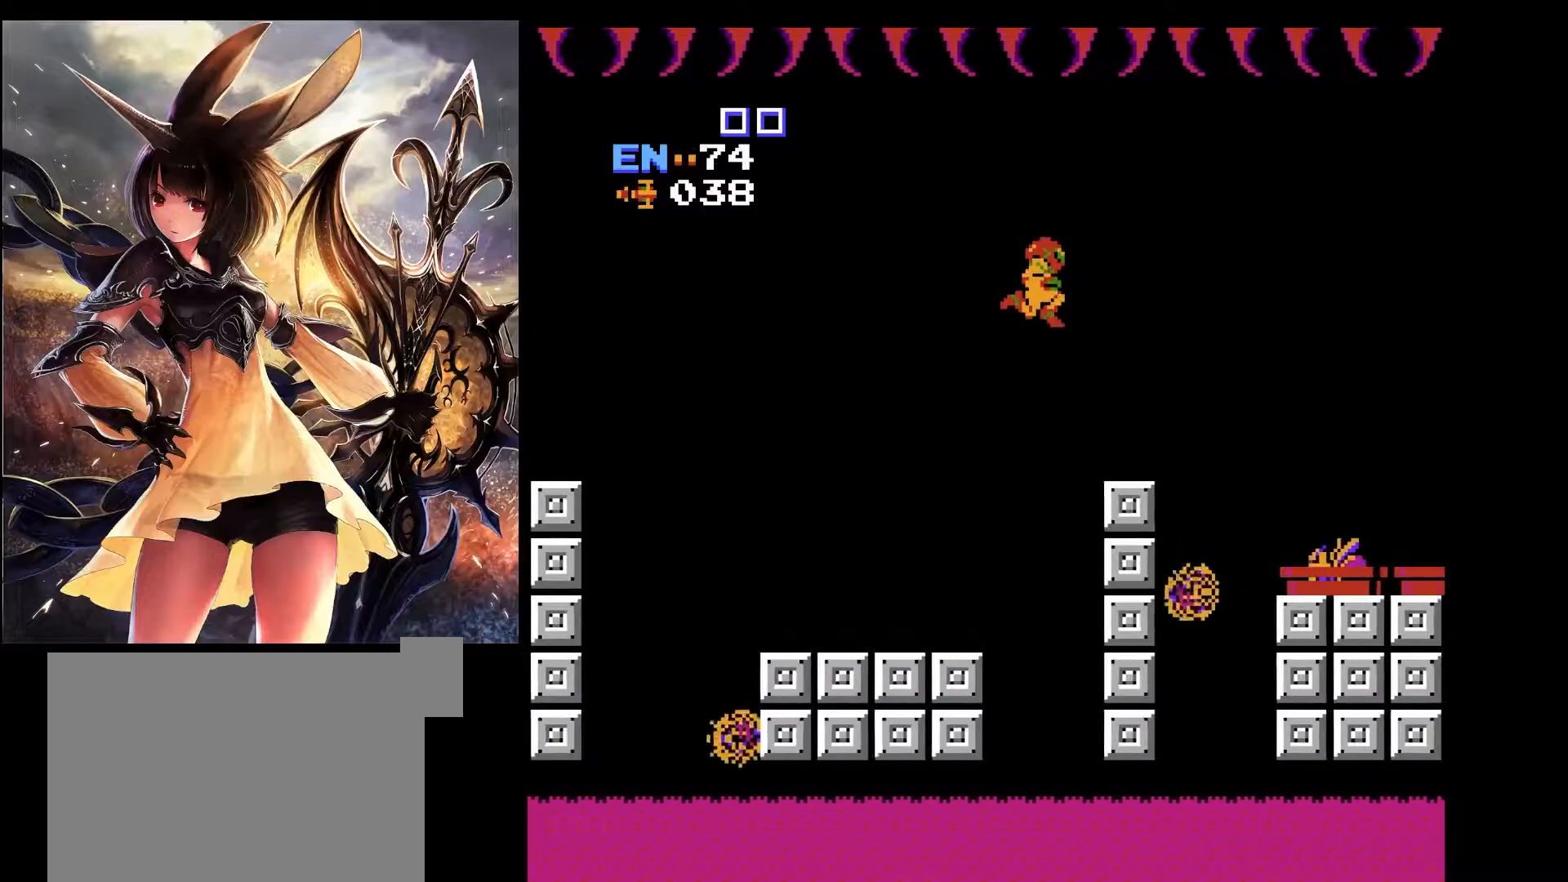
{"keys": ["right"], "events": []}
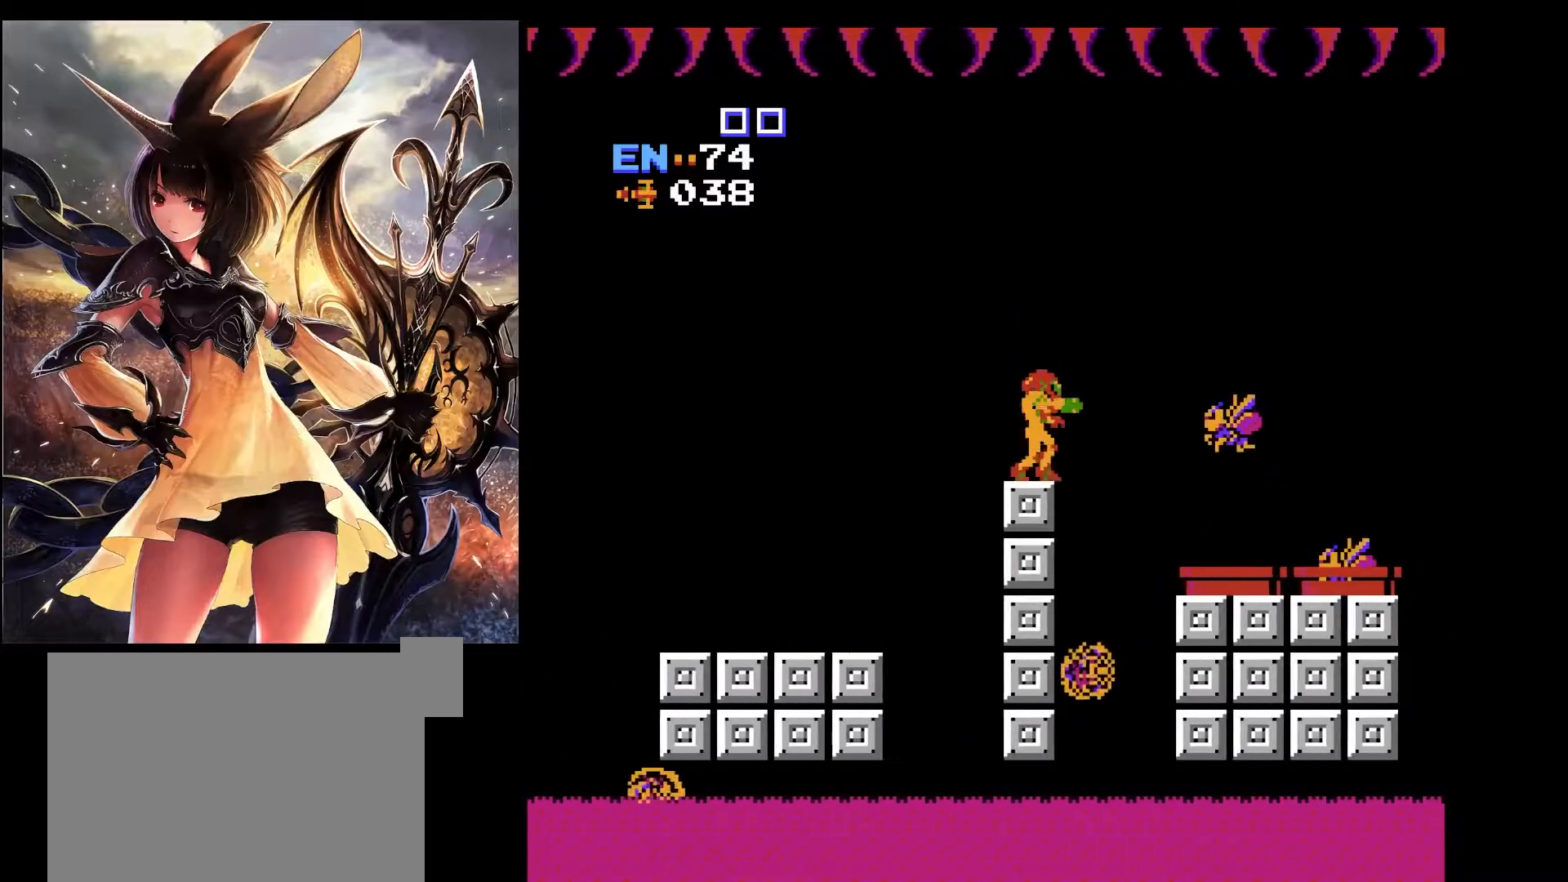
{"keys": ["right"], "events": [[17, "x", "down"], [200, "x", "up"]]}
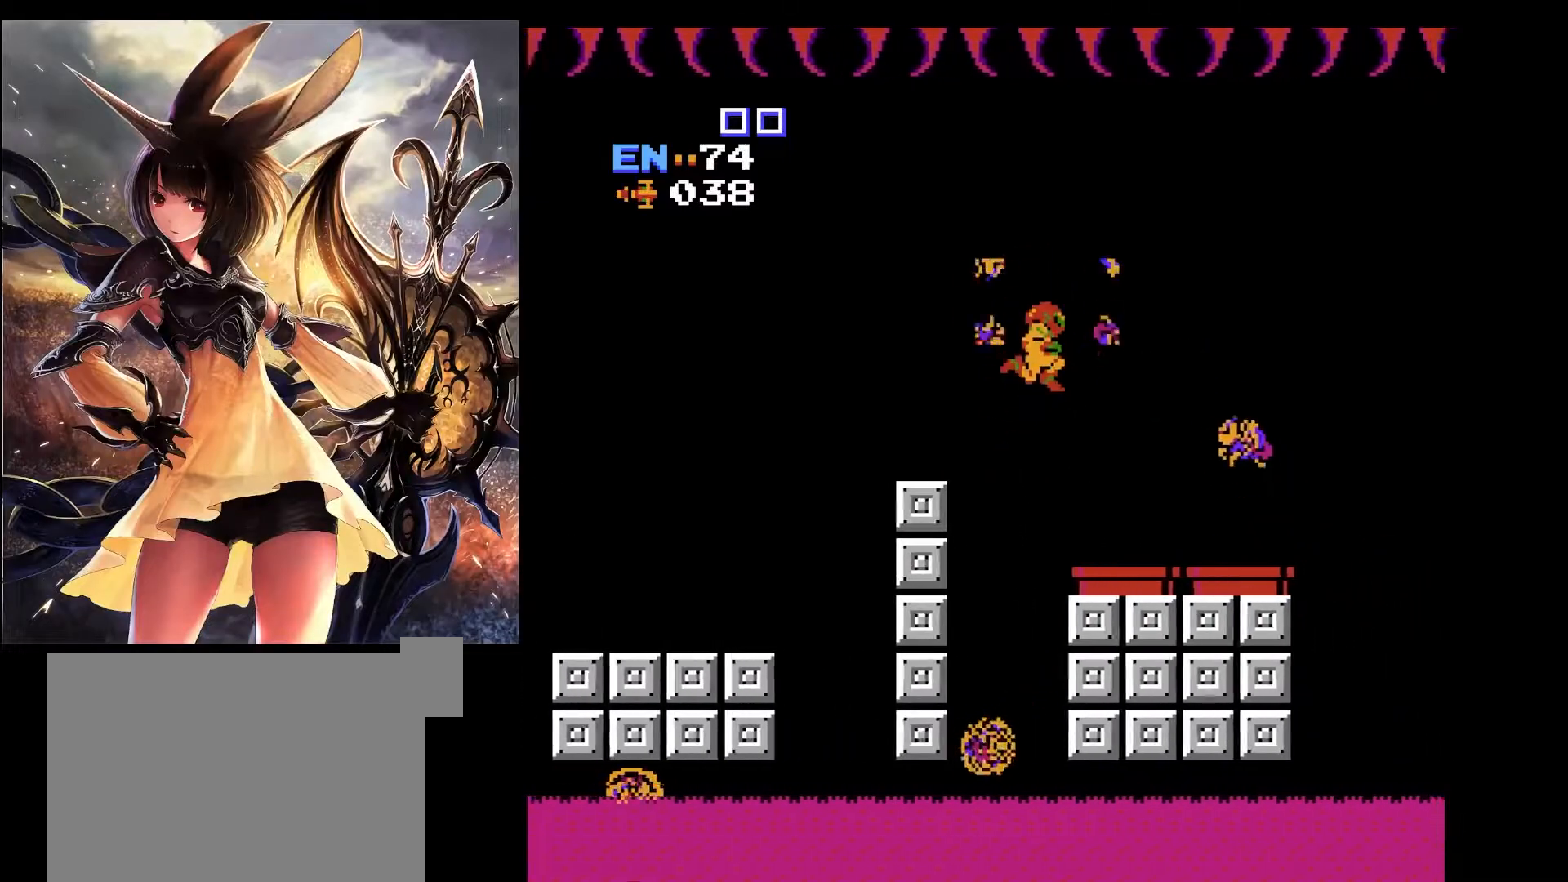
{"keys": ["up", "z"], "events": [[350, "right", "up"], [400, "up", "down"], [450, "z", "down"]]}
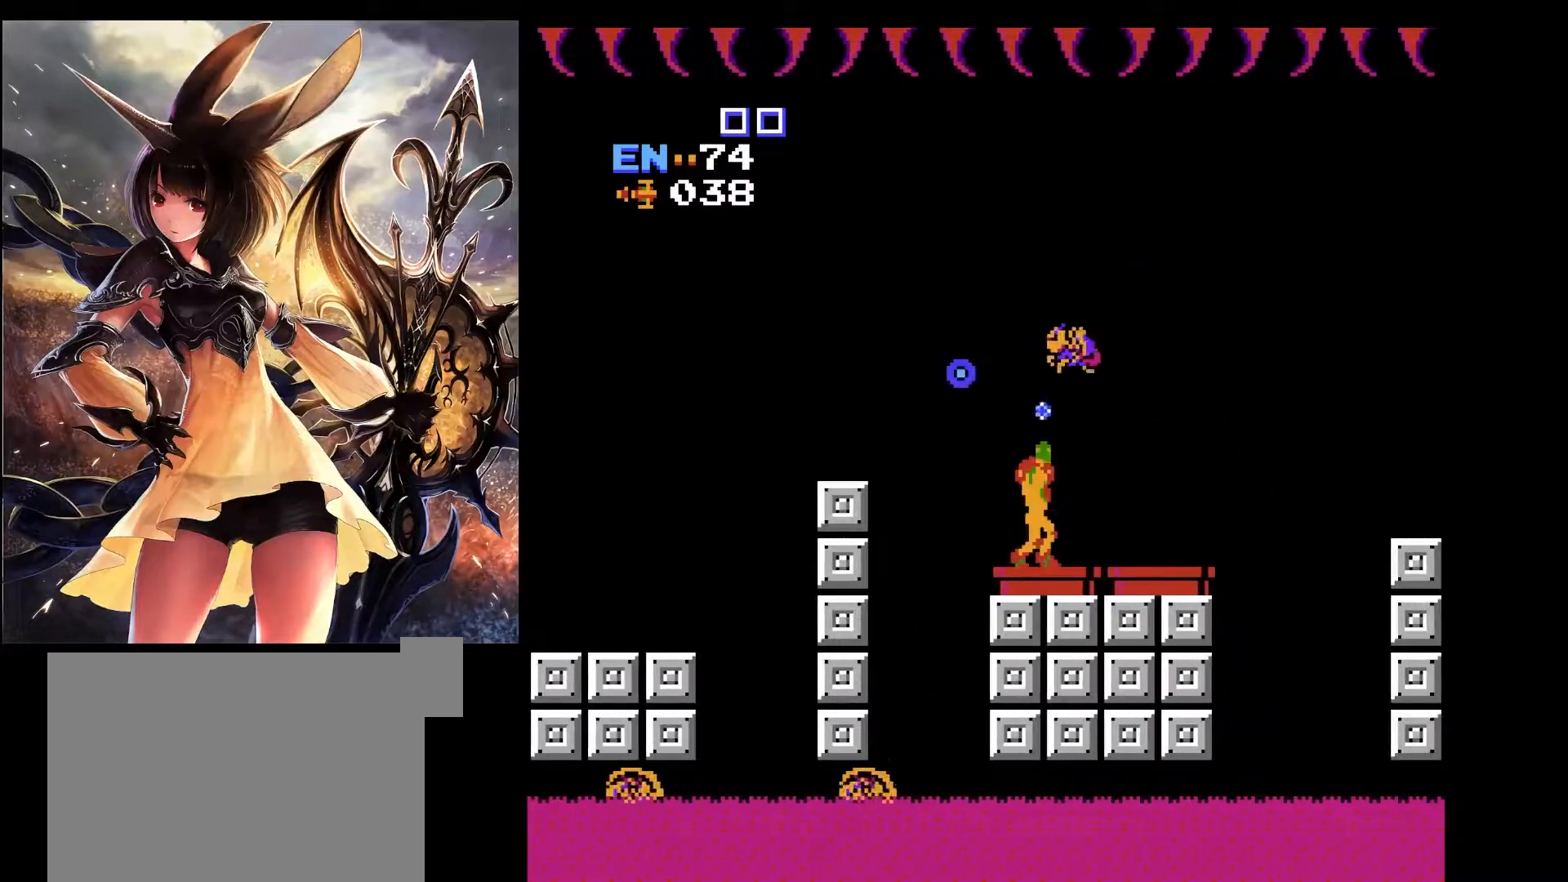
{"keys": ["left"], "events": [[100, "z", "up"], [417, "up", "up"], [467, "left", "down"]]}
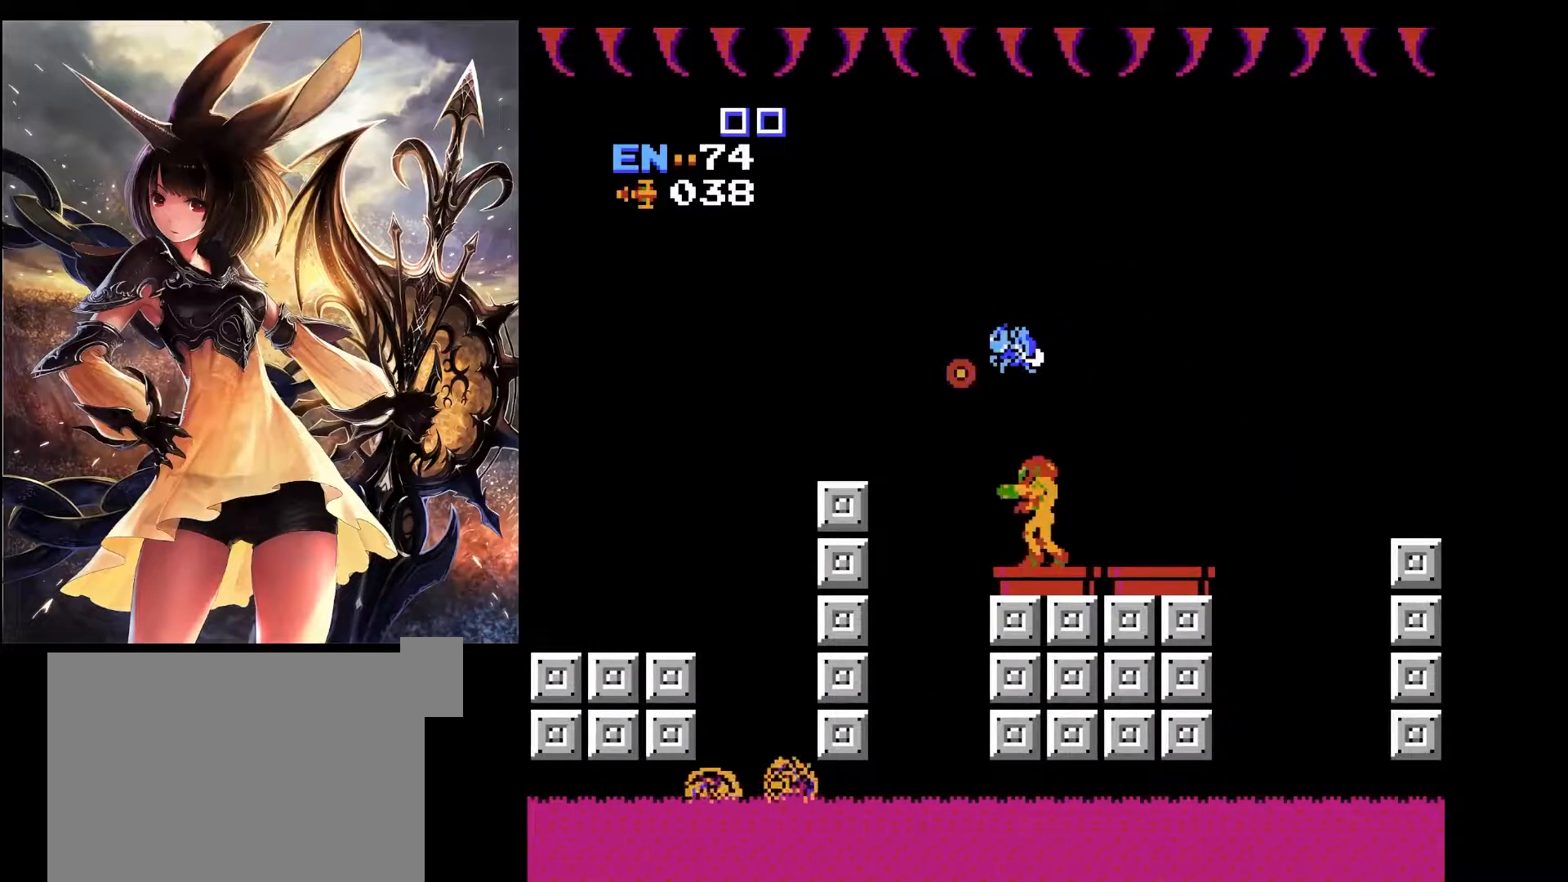
{"keys": ["right"], "events": [[200, "x", "down"], [433, "x", "up"], [483, "left", "up"], [483, "right", "down"]]}
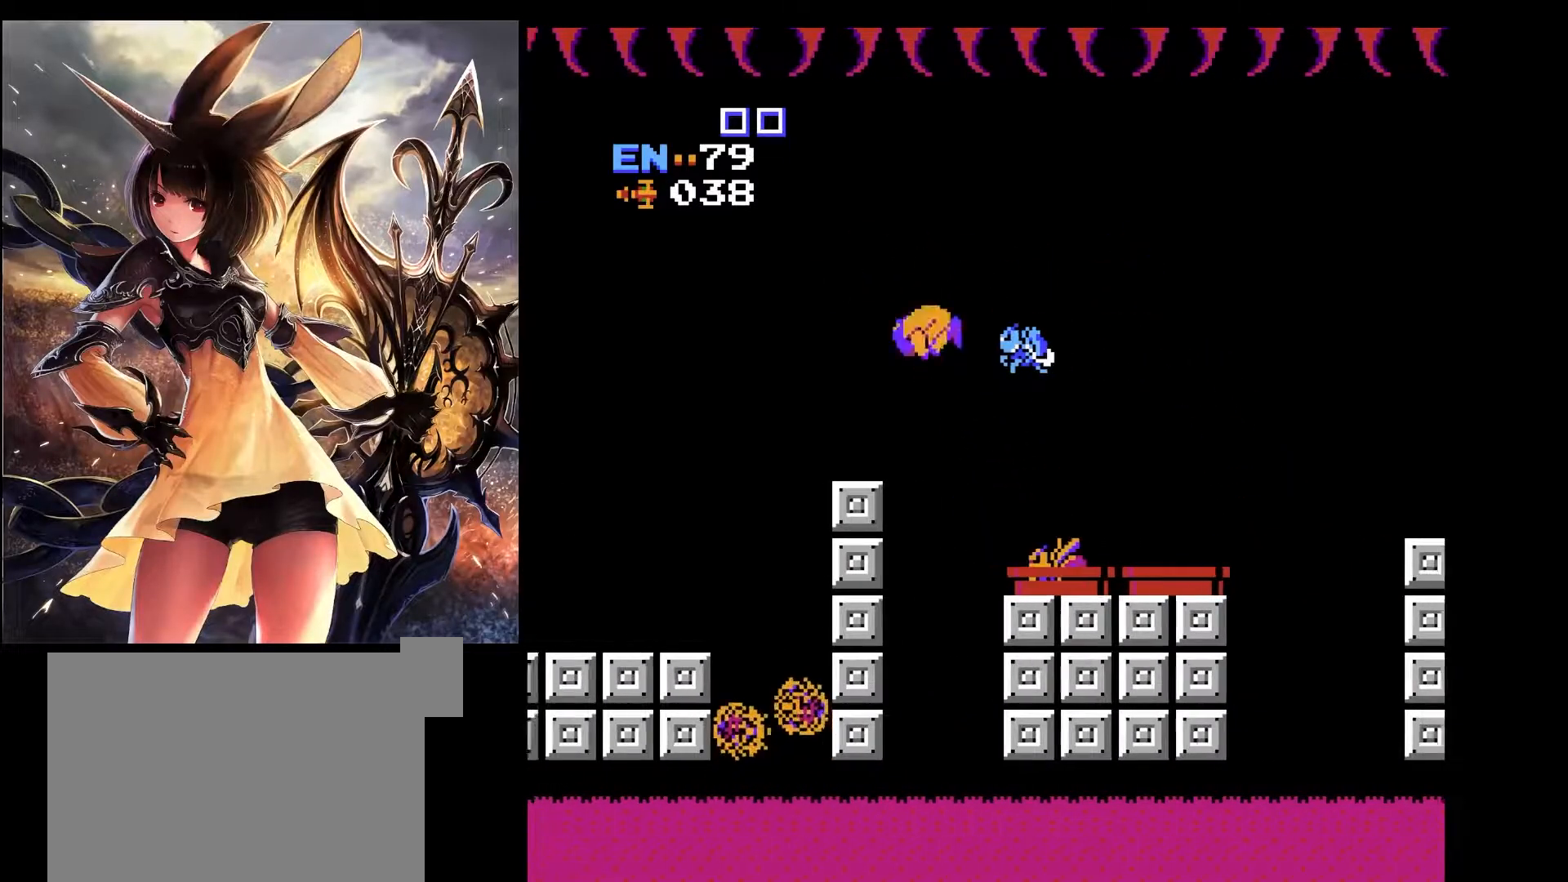
{"keys": ["right"], "events": []}
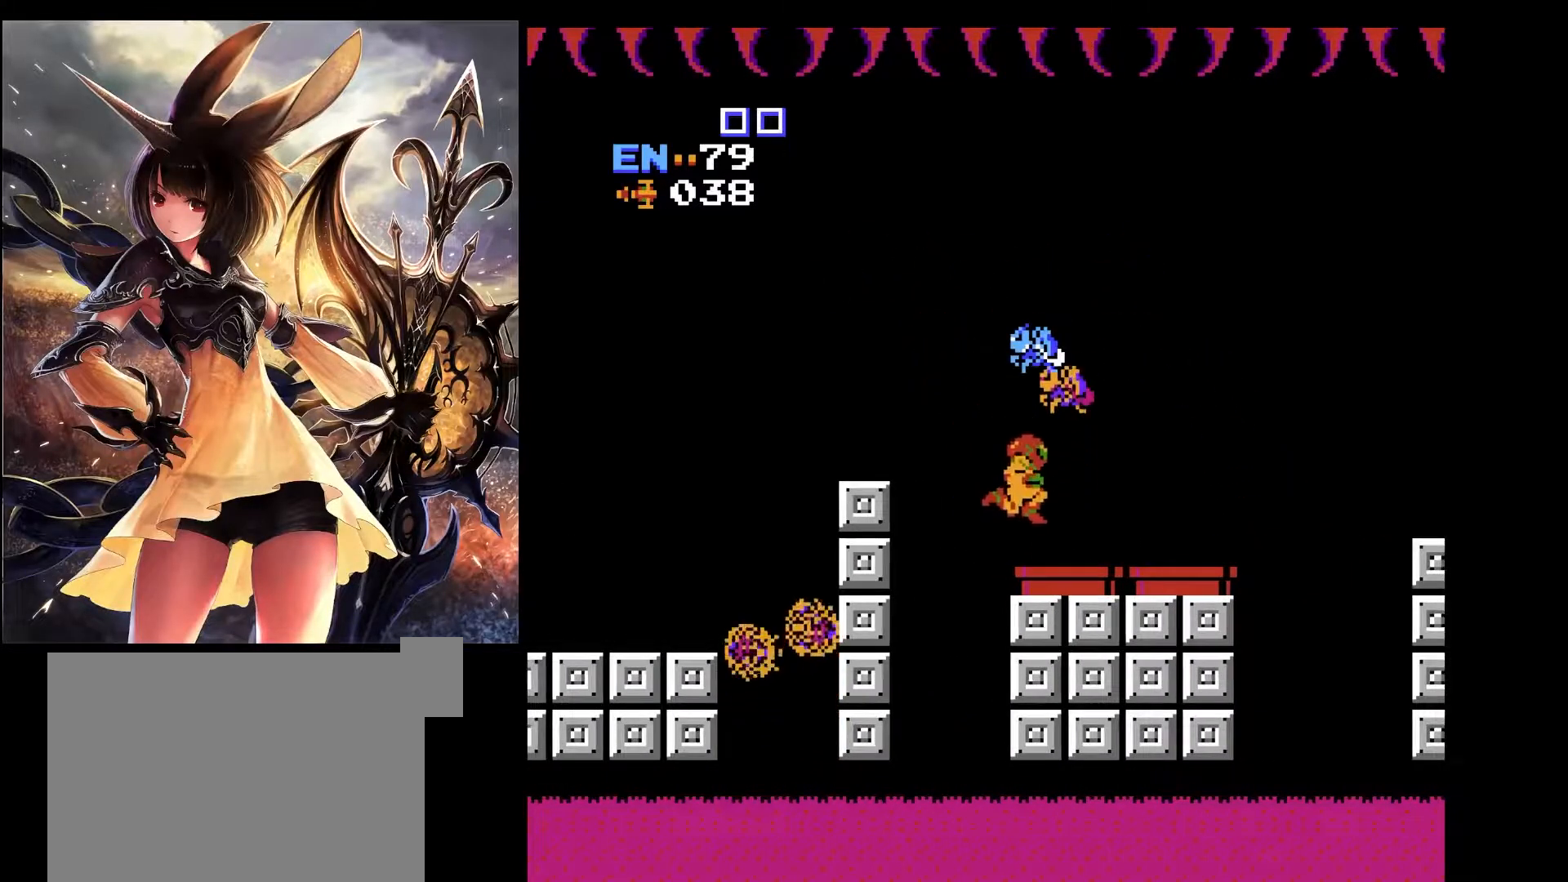
{"keys": ["right", "x"], "events": [[417, "x", "down"]]}
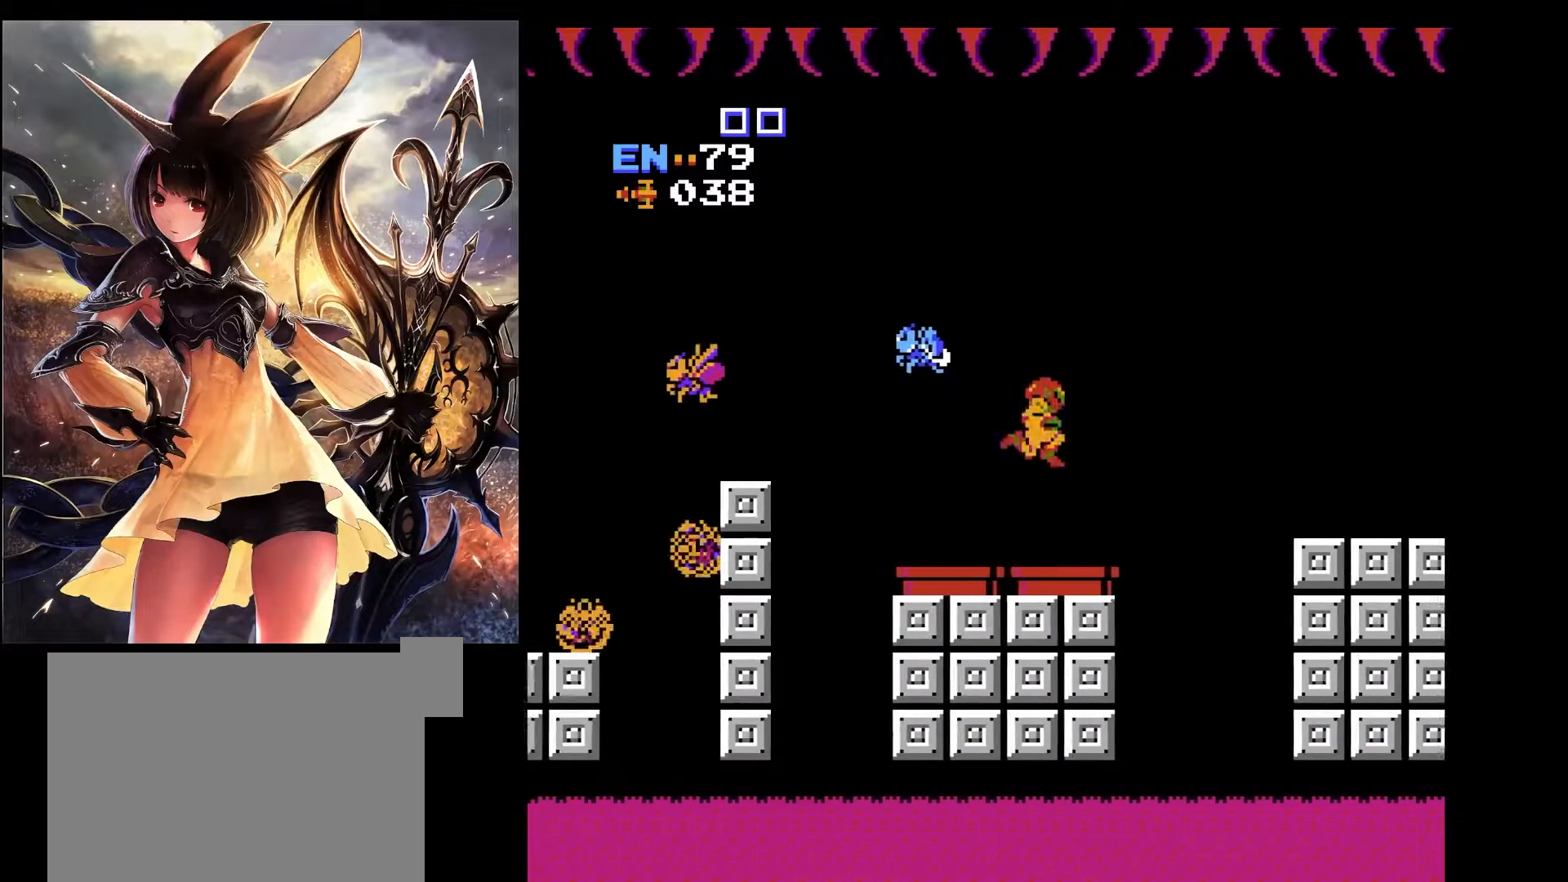
{"keys": ["right", "x"], "events": []}
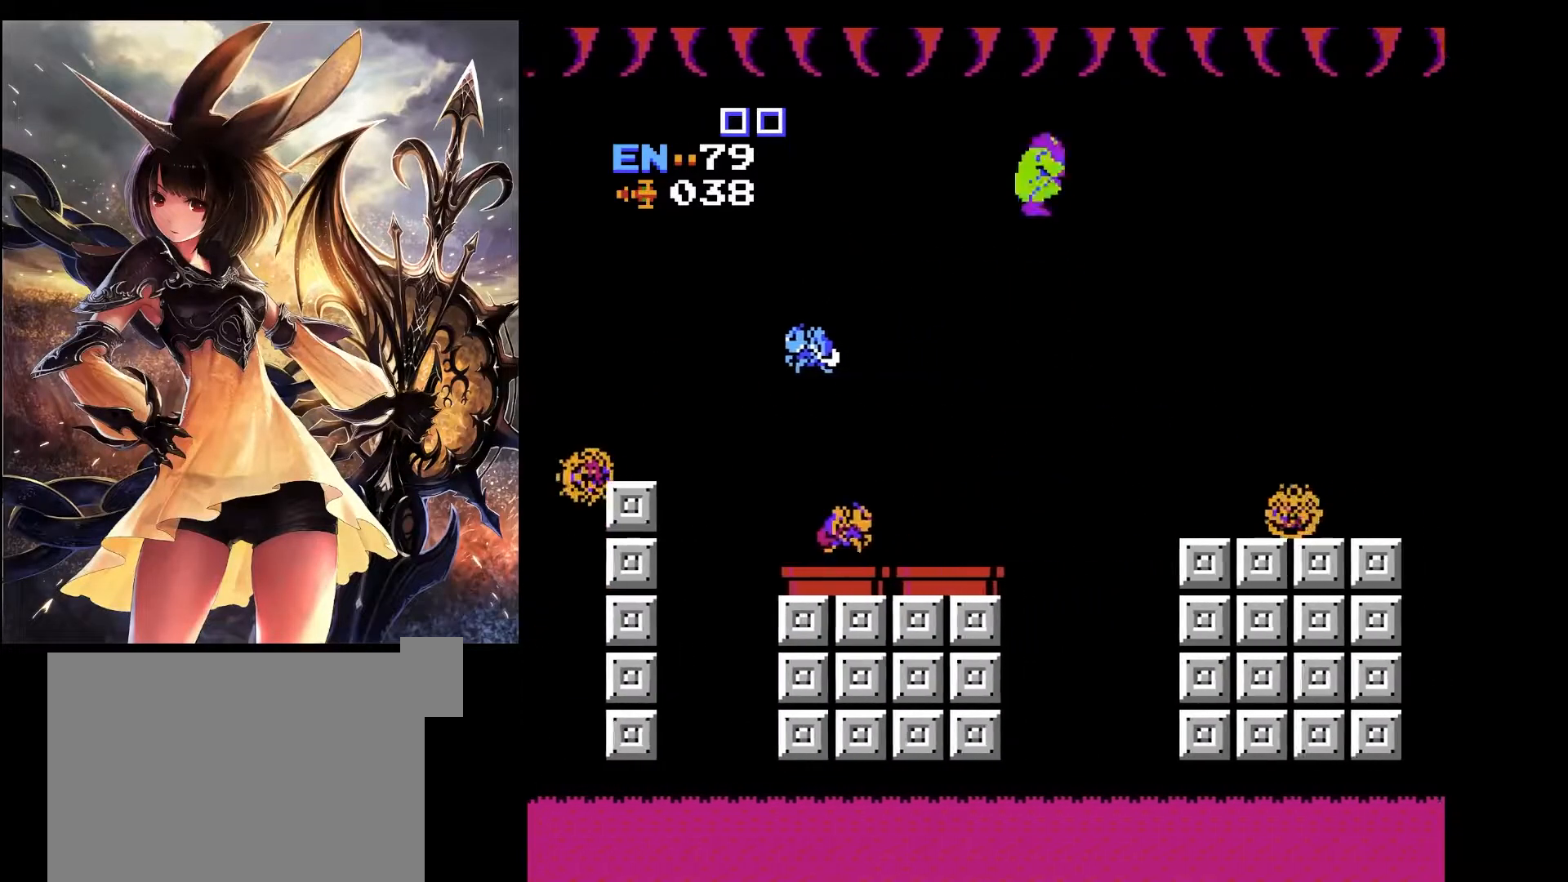
{"keys": ["right", "x"], "events": []}